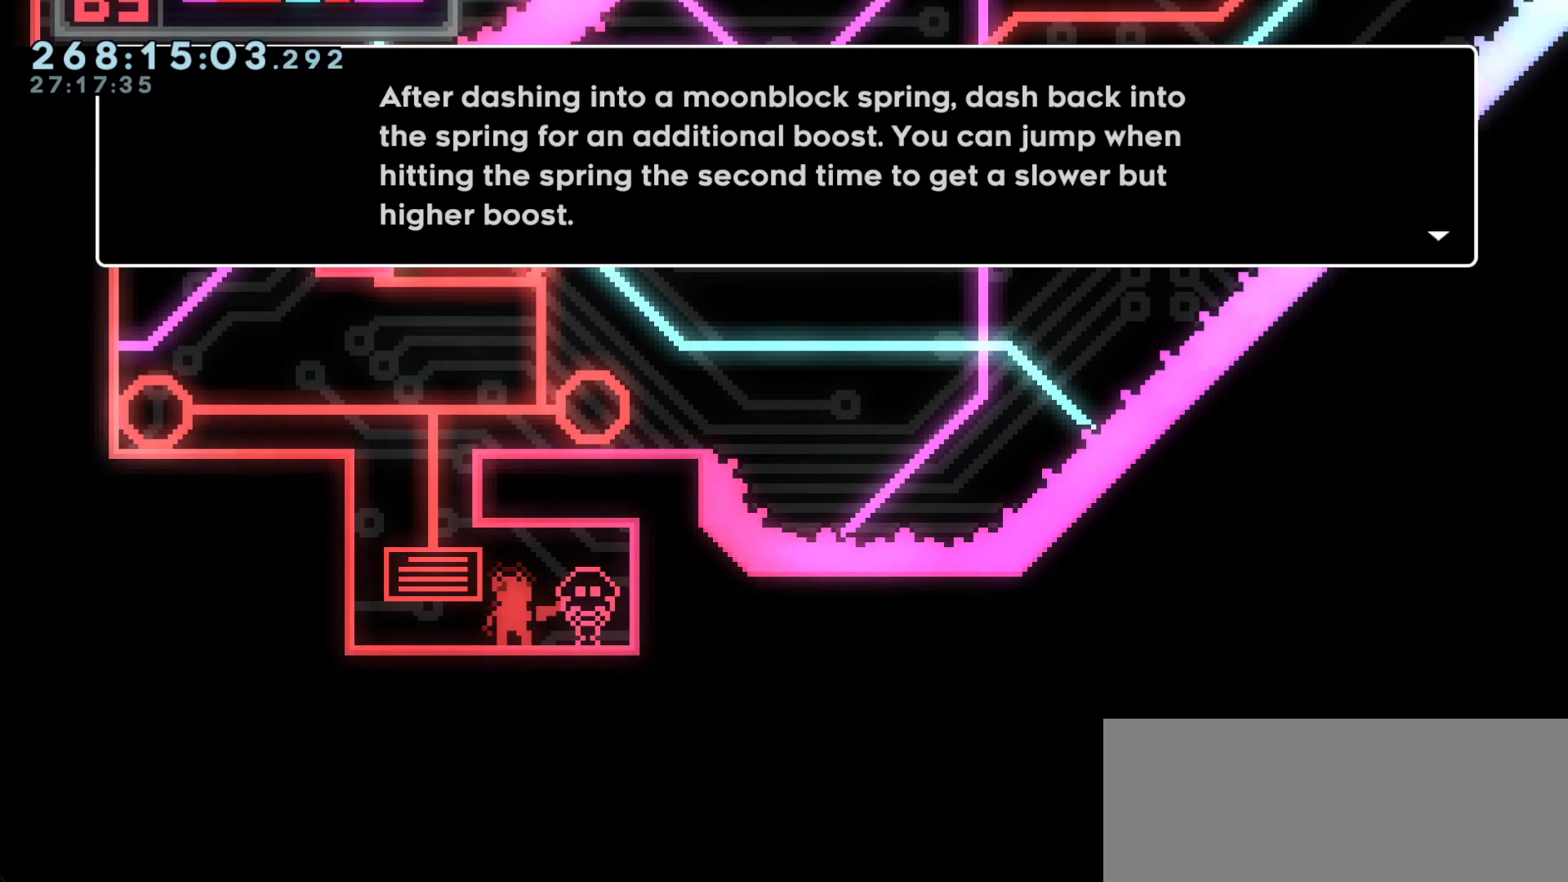
Gameplay with keyboard; each line is a JSON object with the keys held at the frame after it. "events" lists presses ("down") and releases ("up") of "dash", "demo", "dj", "down", "grab", "j2", "jump", "left", "right" and "up" between this image and that frame as [ms after this image, input, new state], when the widget could be followed in between. No other keys are recorded. Mouse input is not recorded. Key names are as the overlay labels them; some are game actions (e.g. jump) rather than physical keys.
{"keys": [], "events": [[233, "j2", "down"], [317, "j2", "up"]]}
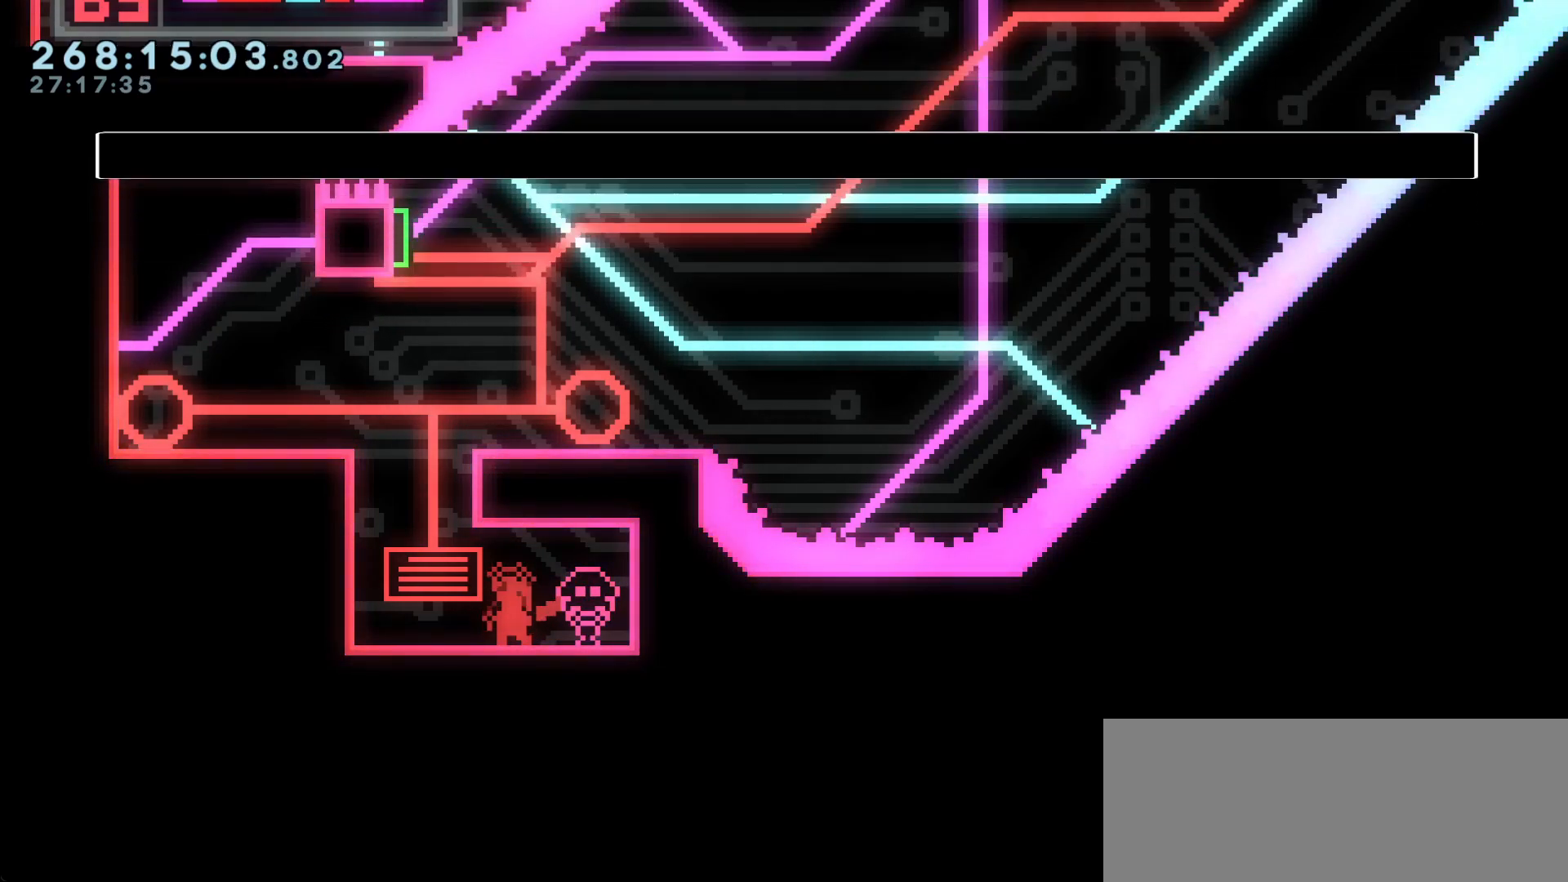
{"keys": [], "events": [[67, "left", "down"], [300, "left", "up"]]}
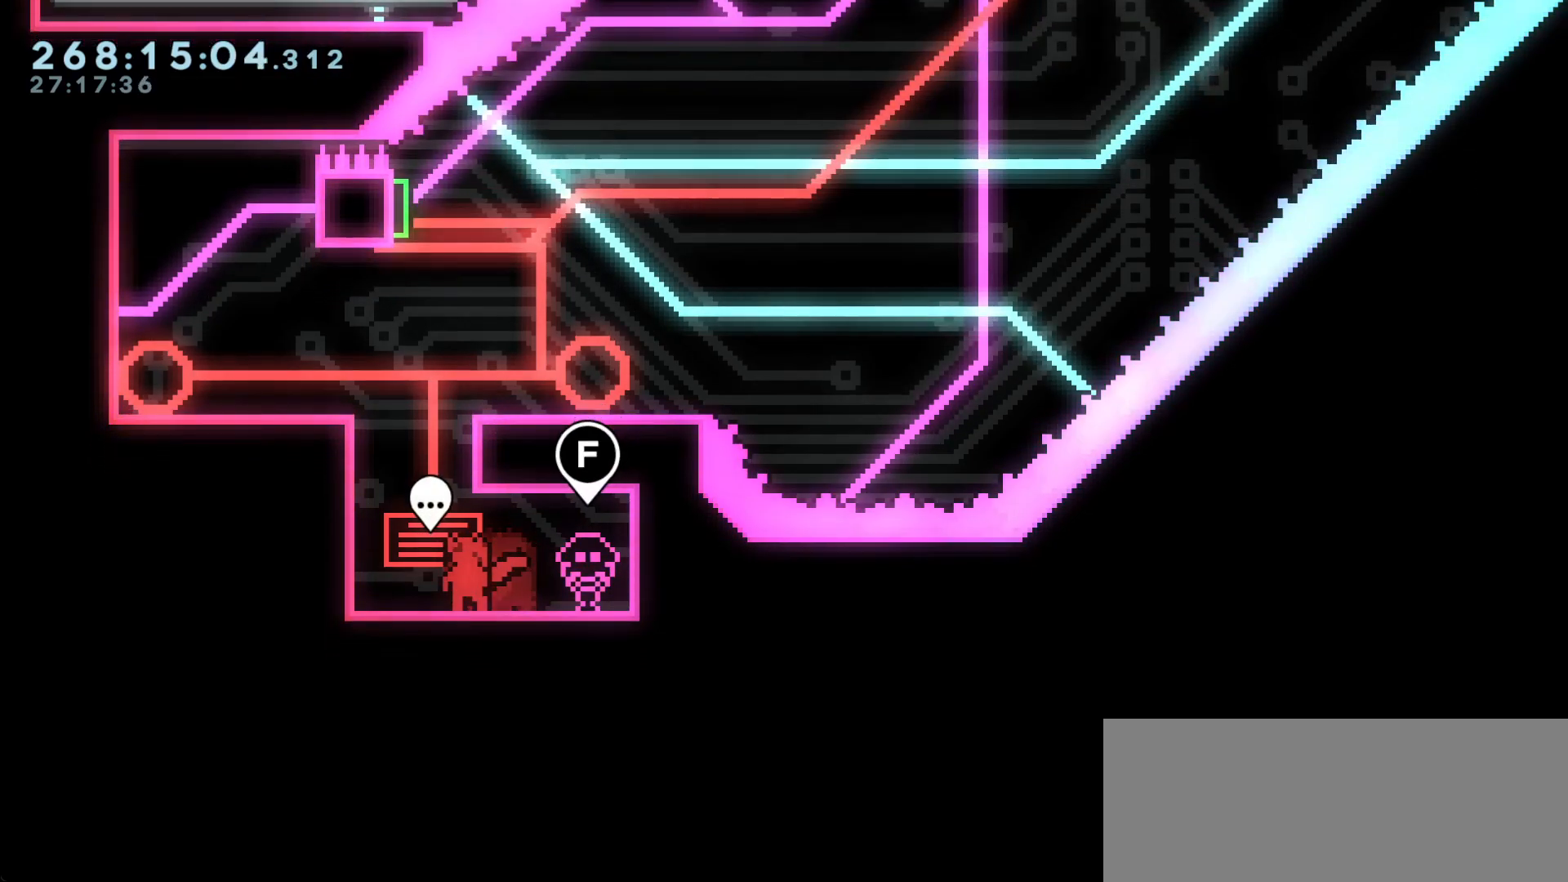
{"keys": ["jump", "right"], "events": [[117, "left", "down"], [317, "left", "up"], [350, "jump", "down"], [500, "right", "down"]]}
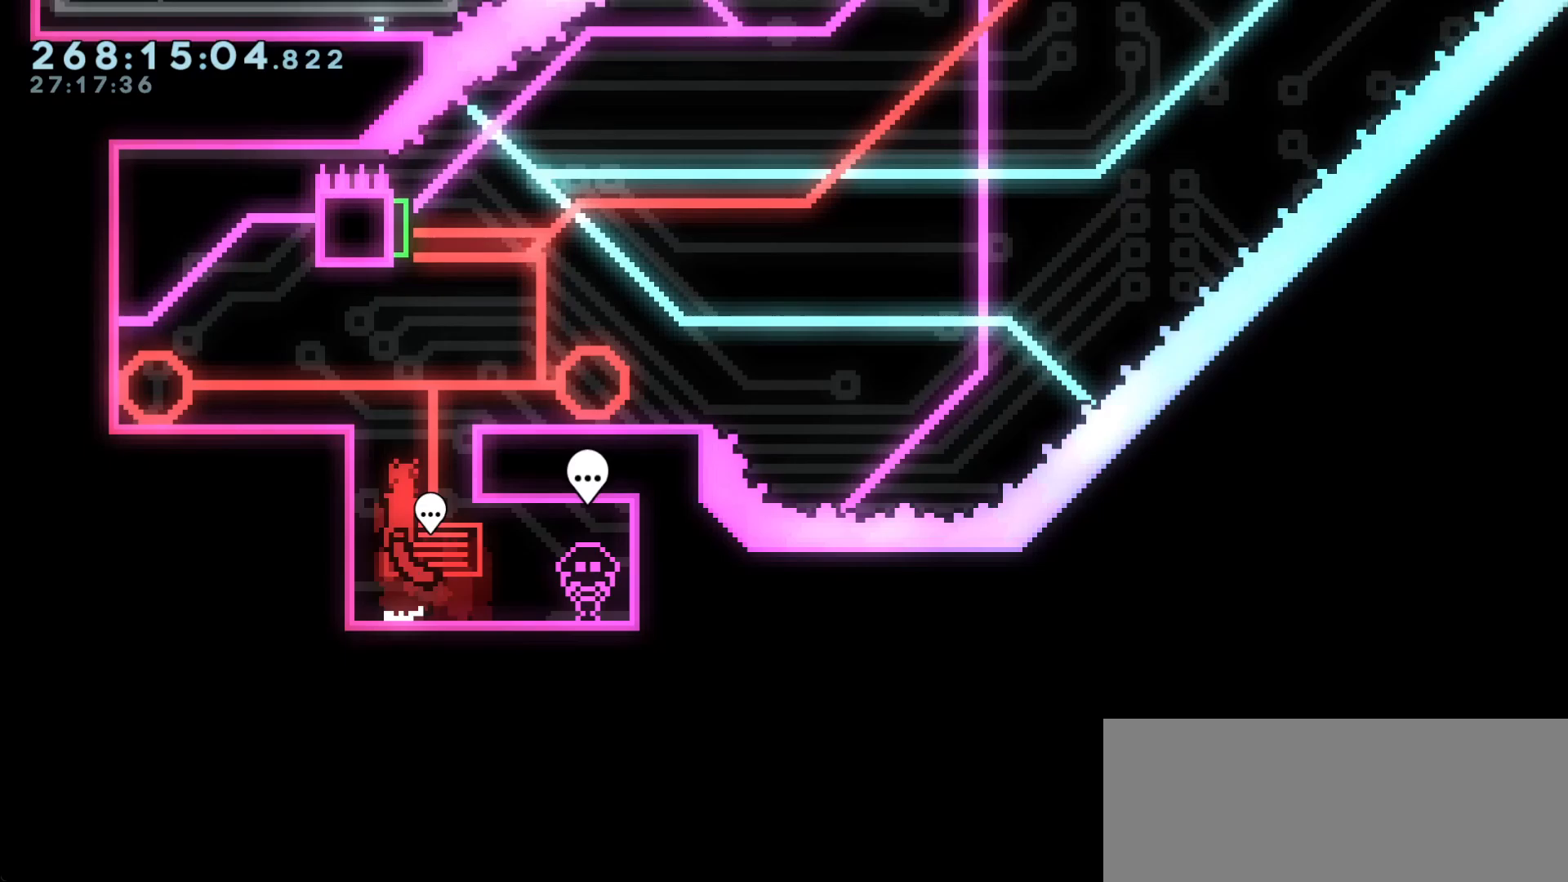
{"keys": ["right"], "events": [[83, "grab", "down"], [133, "jump", "up"], [233, "jump", "down"], [417, "grab", "up"], [417, "jump", "up"]]}
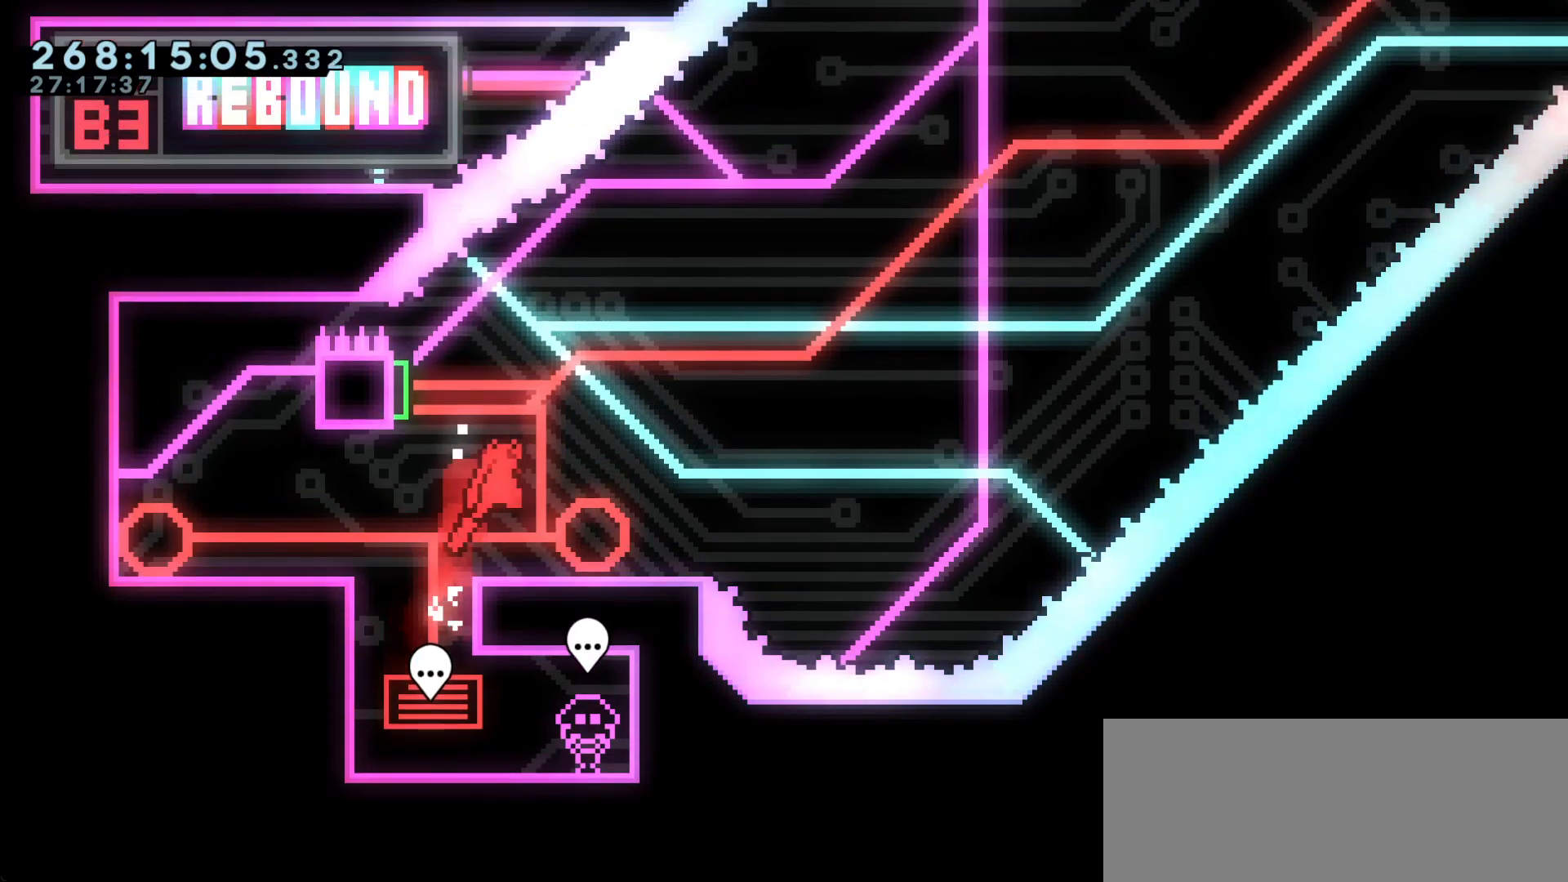
{"keys": [], "events": [[200, "right", "up"]]}
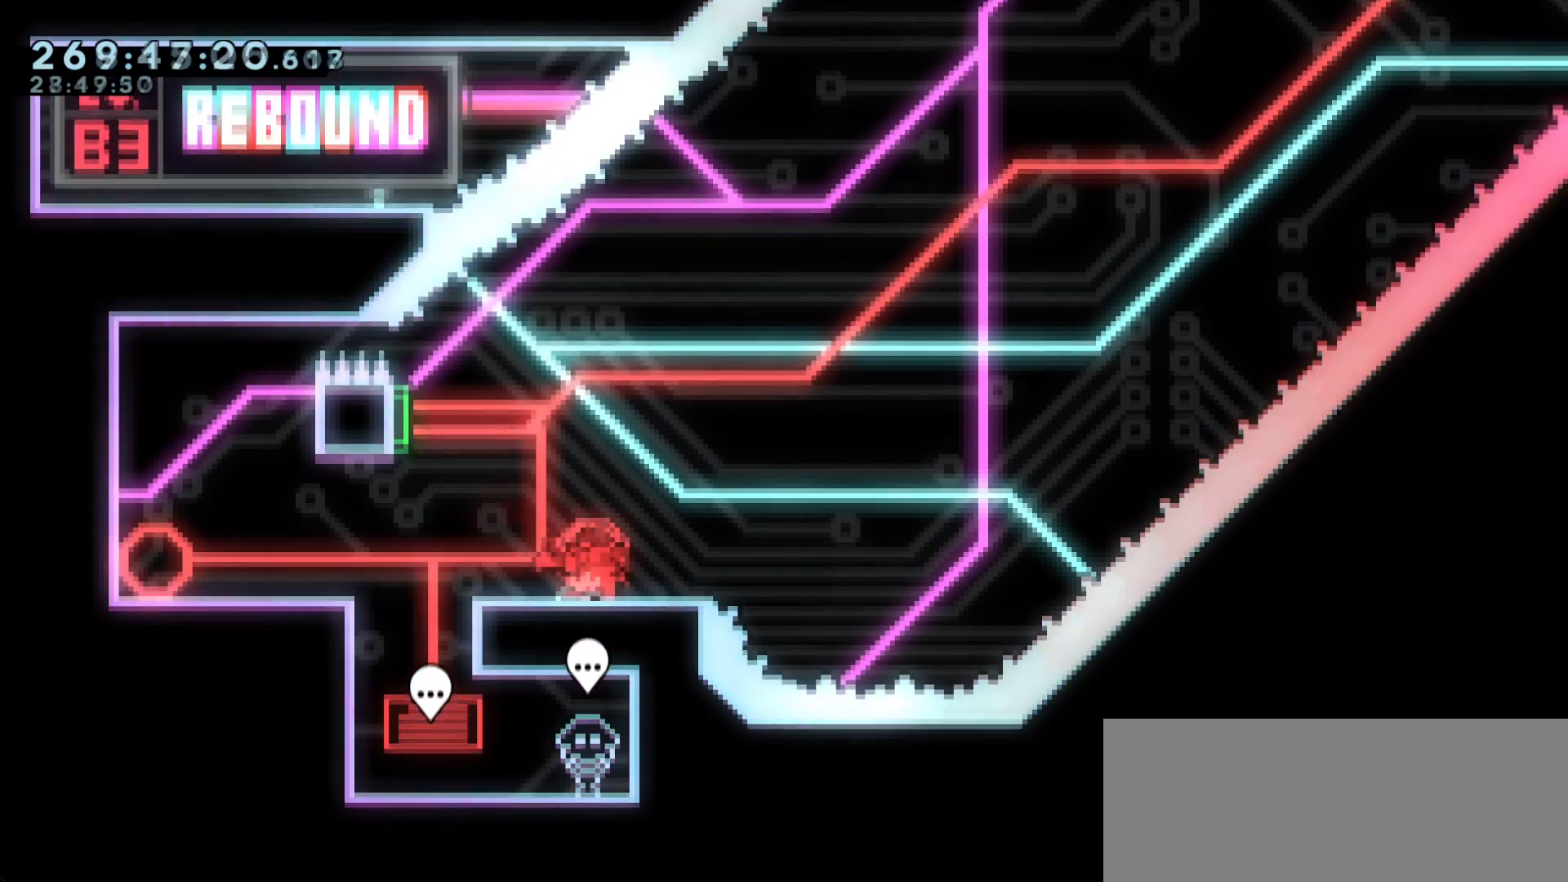
{"keys": ["left"], "events": [[83, "jump", "down"], [267, "dash", "down"], [267, "left", "down"], [367, "jump", "up"], [417, "dash", "up"]]}
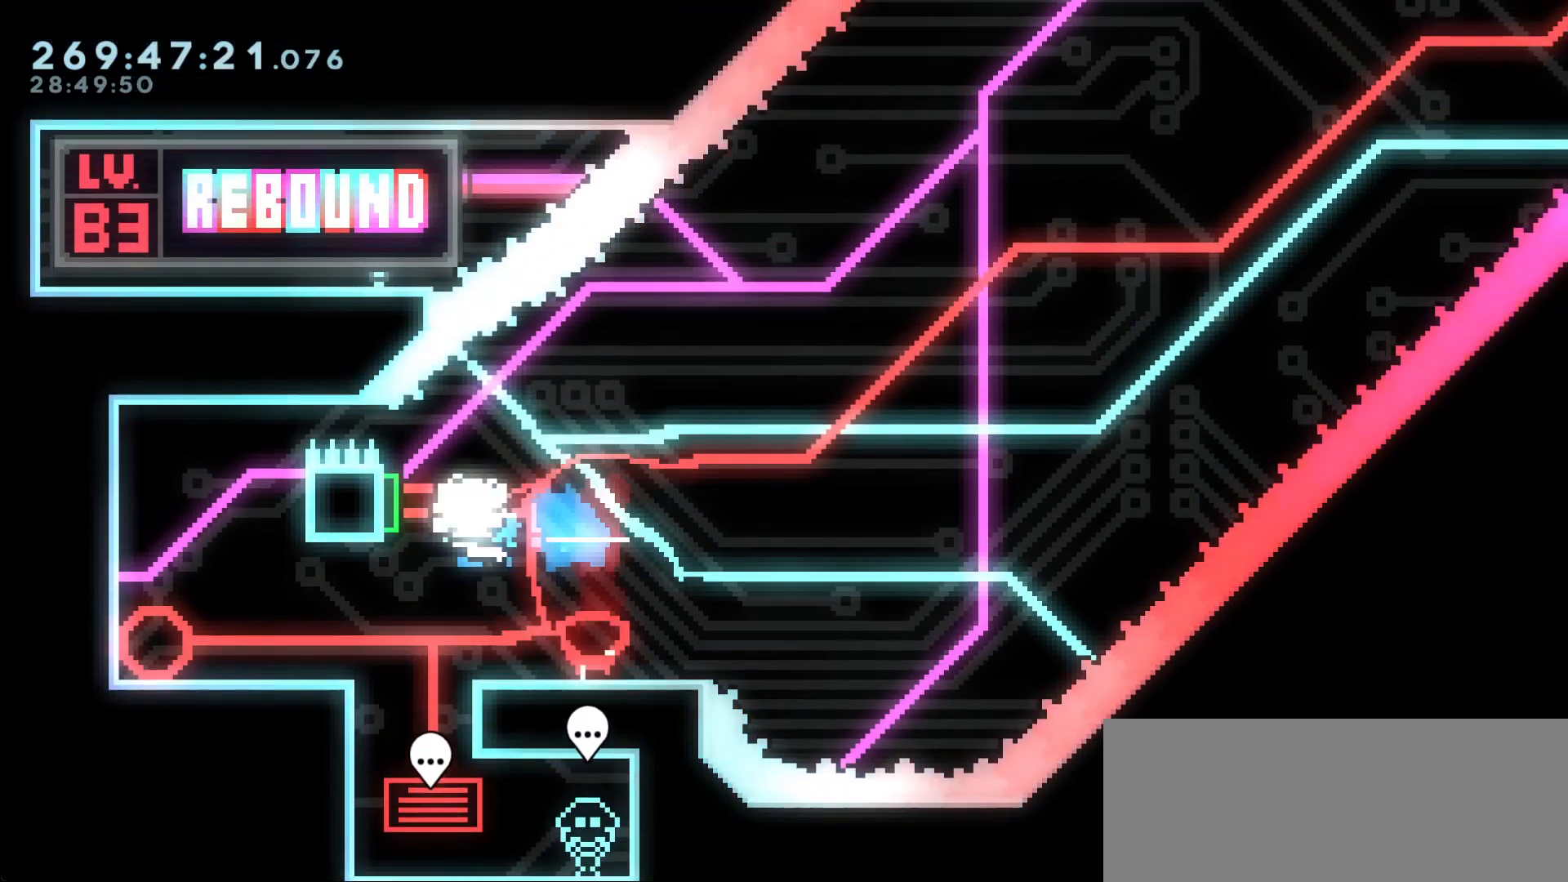
{"keys": ["right"], "events": [[17, "dash", "down"], [100, "dash", "up"], [150, "right", "down"], [200, "left", "up"]]}
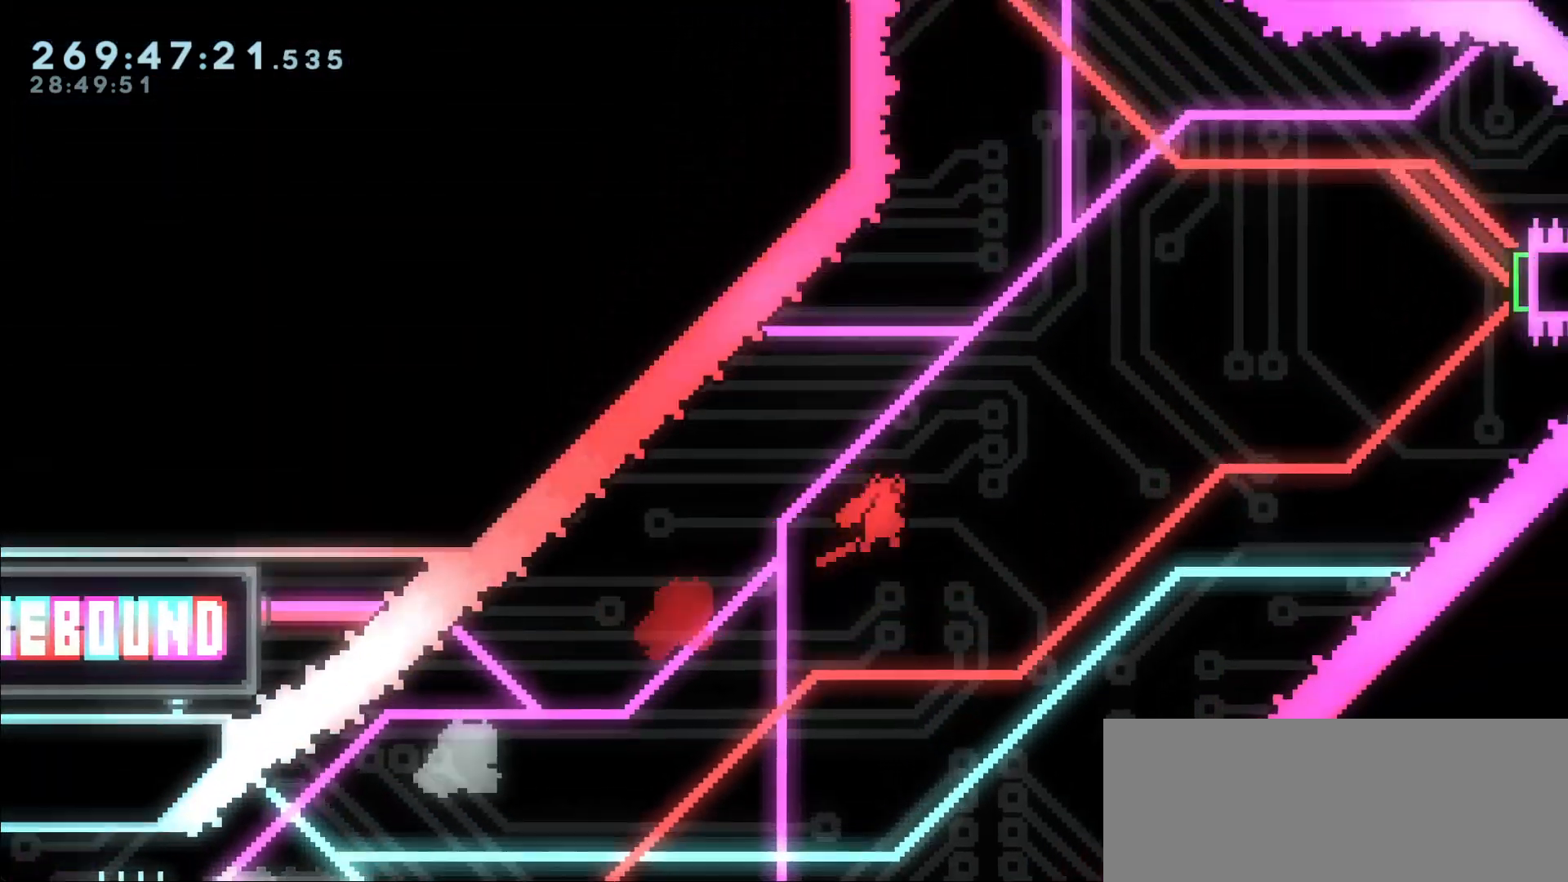
{"keys": ["dash", "down", "right"], "events": [[167, "dash", "down"], [200, "up", "down"], [367, "dash", "up"], [450, "up", "up"], [500, "dash", "down"], [500, "down", "down"]]}
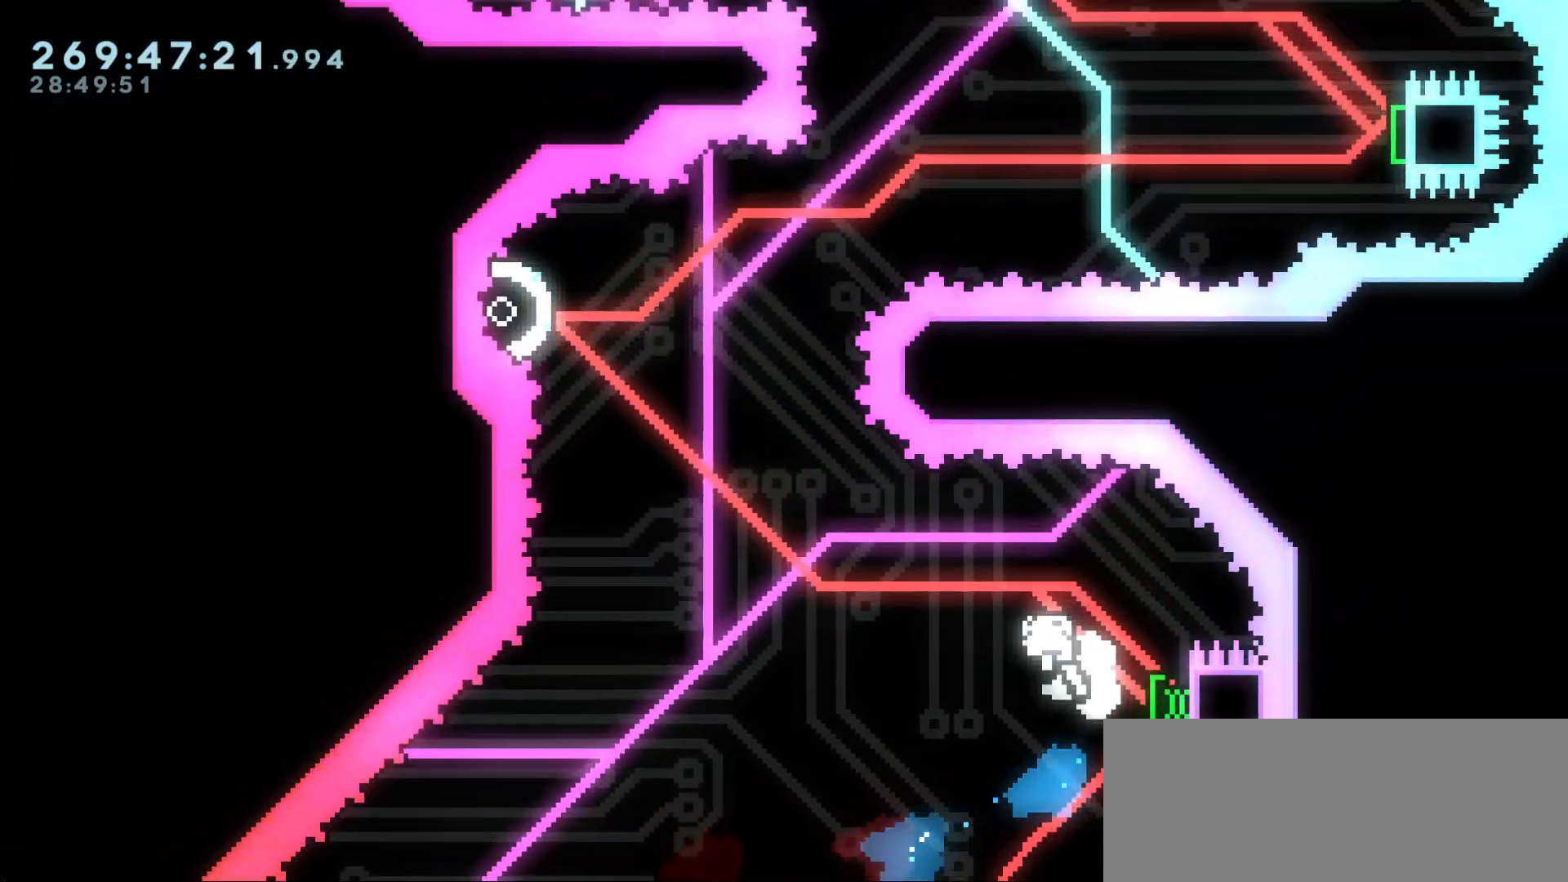
{"keys": ["jump", "right"], "events": [[83, "dash", "up"], [133, "down", "up"], [167, "jump", "down"]]}
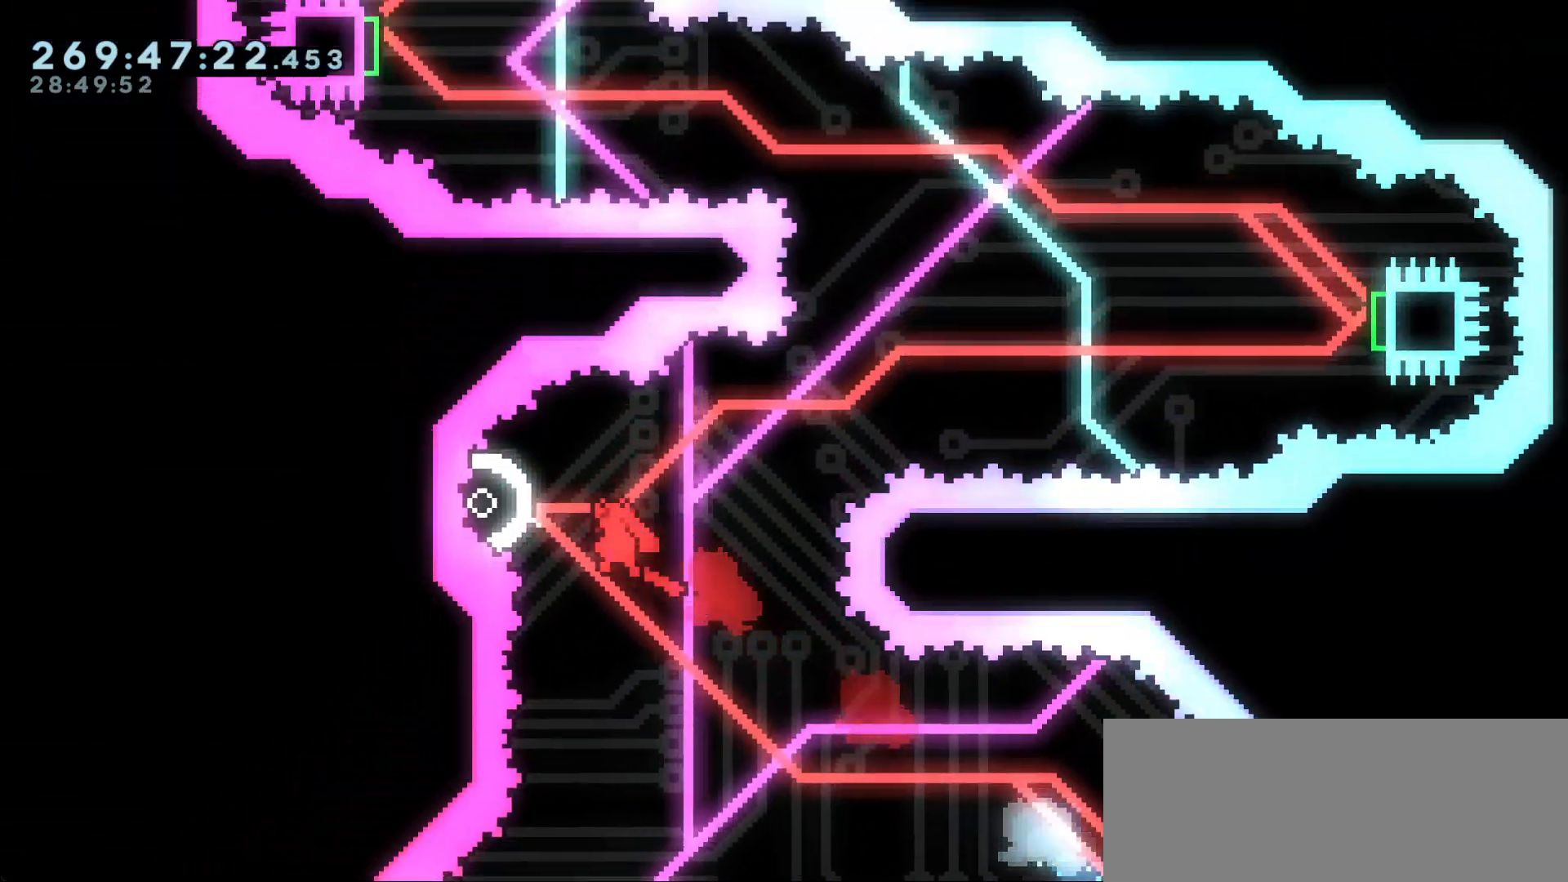
{"keys": ["jump", "right"], "events": []}
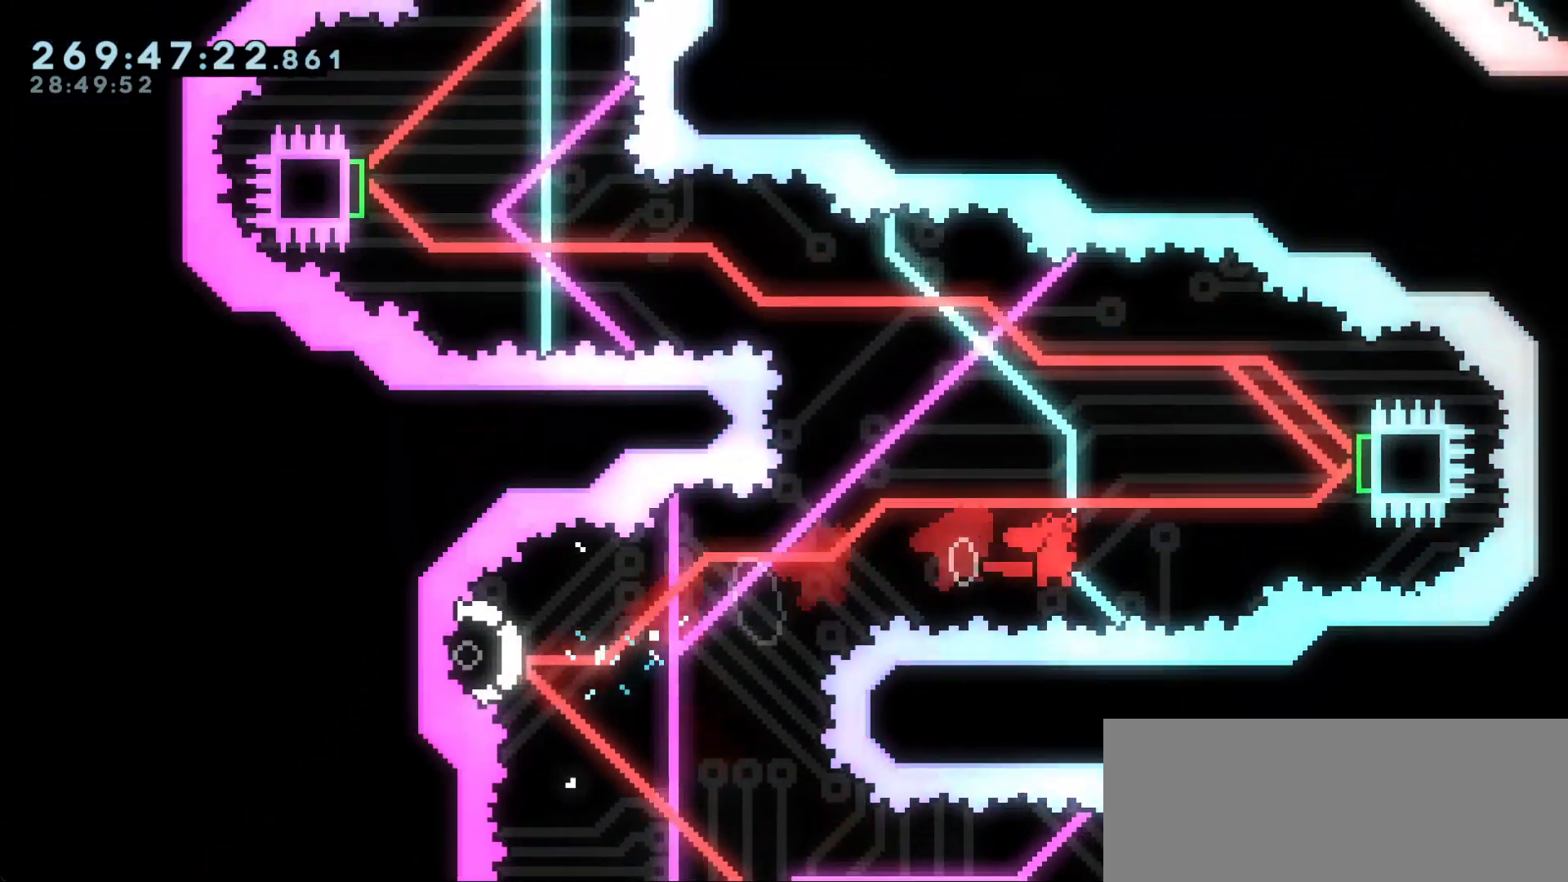
{"keys": ["down", "left", "right"], "events": [[67, "dash", "down"], [67, "up", "down"], [117, "jump", "up"], [267, "dash", "up"], [267, "right", "up"], [267, "up", "up"], [317, "down", "down"], [317, "right", "down"], [350, "dash", "down"], [500, "dash", "up"], [500, "left", "down"]]}
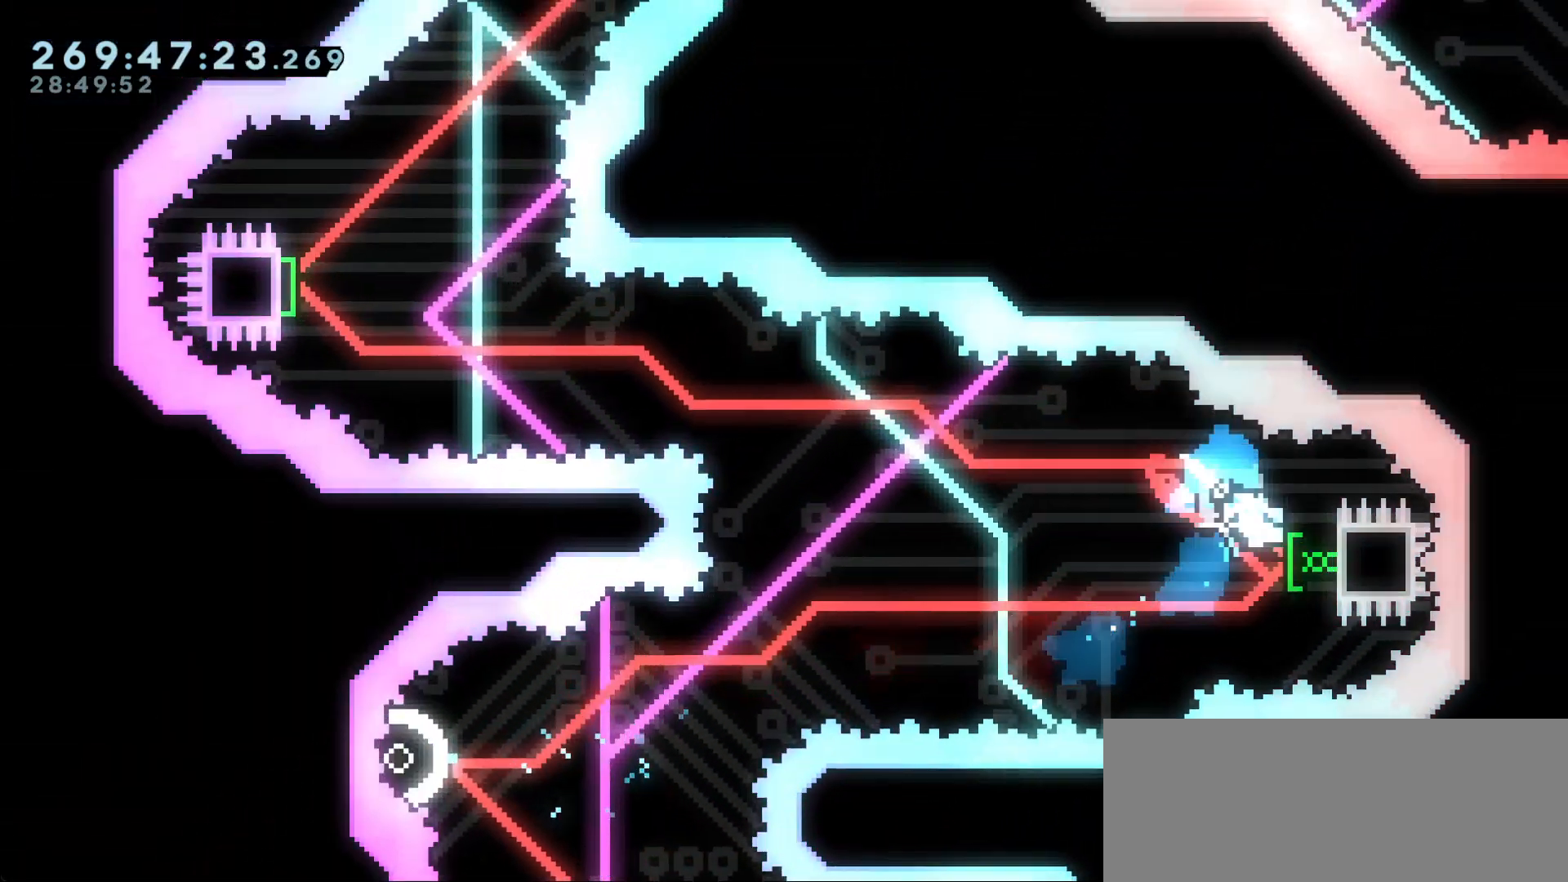
{"keys": ["left", "up"], "events": [[50, "down", "up"], [50, "right", "up"], [317, "up", "down"], [367, "dash", "down"], [450, "dash", "up"]]}
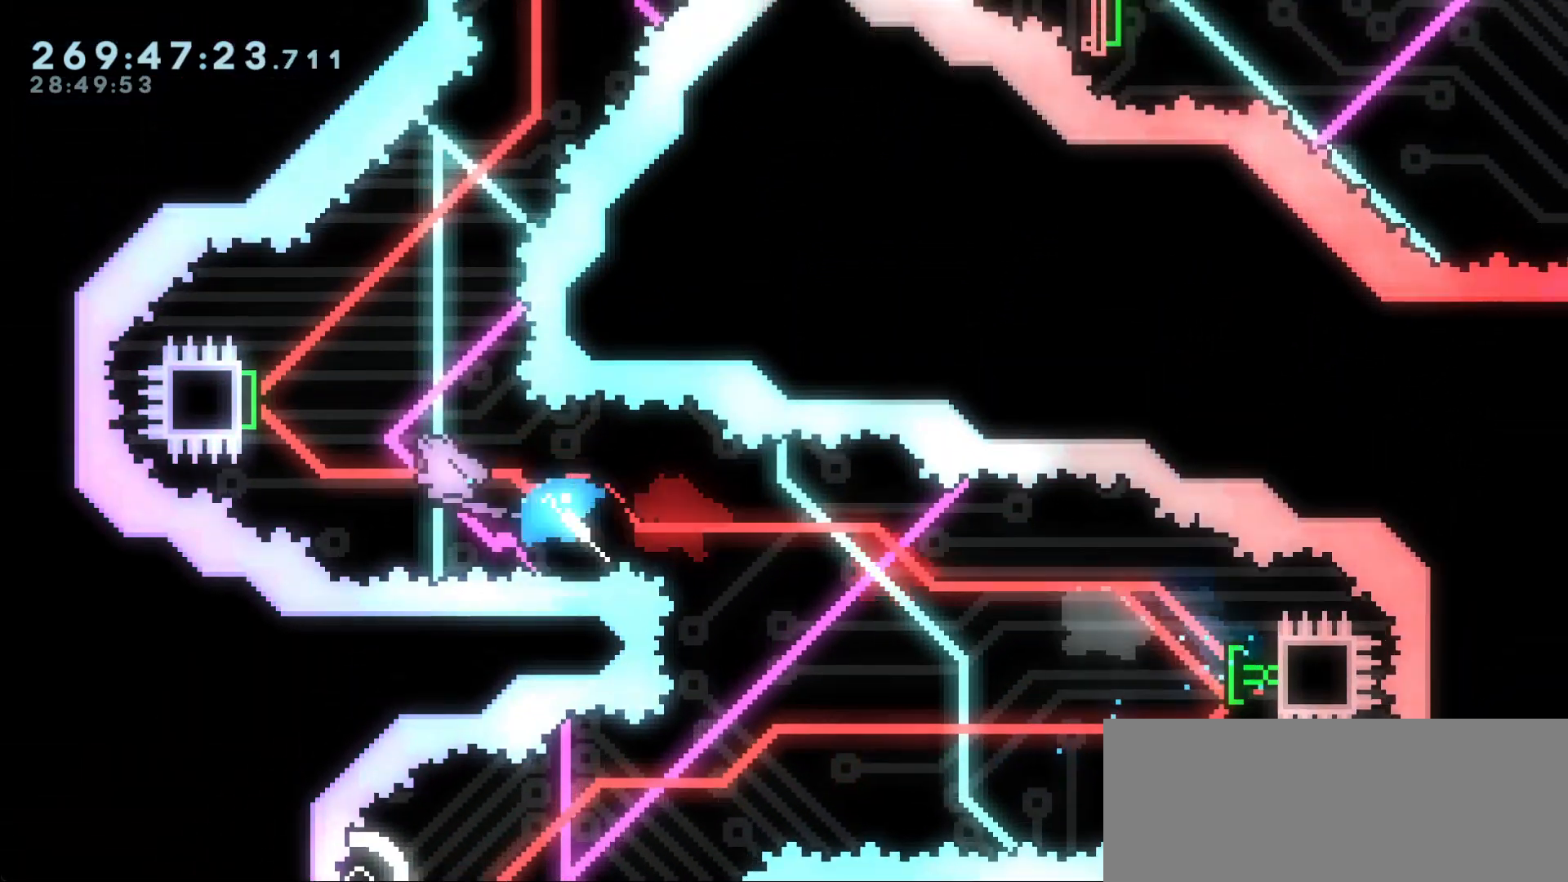
{"keys": ["dash", "left"], "events": [[17, "up", "up"], [150, "left", "up"], [383, "left", "down"], [433, "dash", "down"]]}
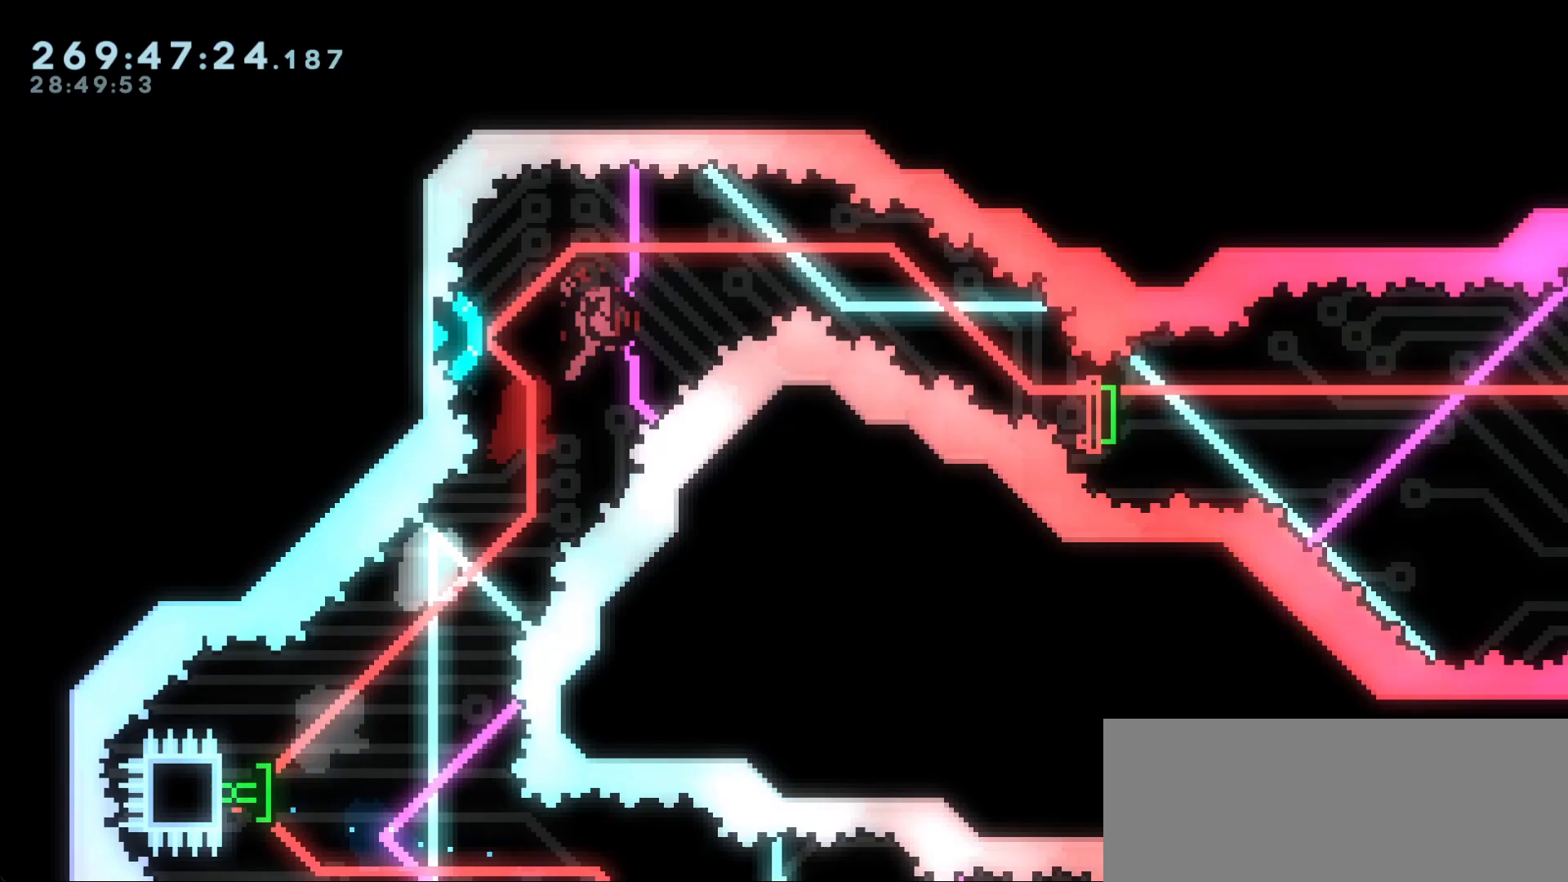
{"keys": ["down", "right"], "events": [[17, "dash", "up"], [17, "right", "down"], [67, "left", "up"], [300, "dash", "down"], [300, "down", "down"], [450, "dash", "up"]]}
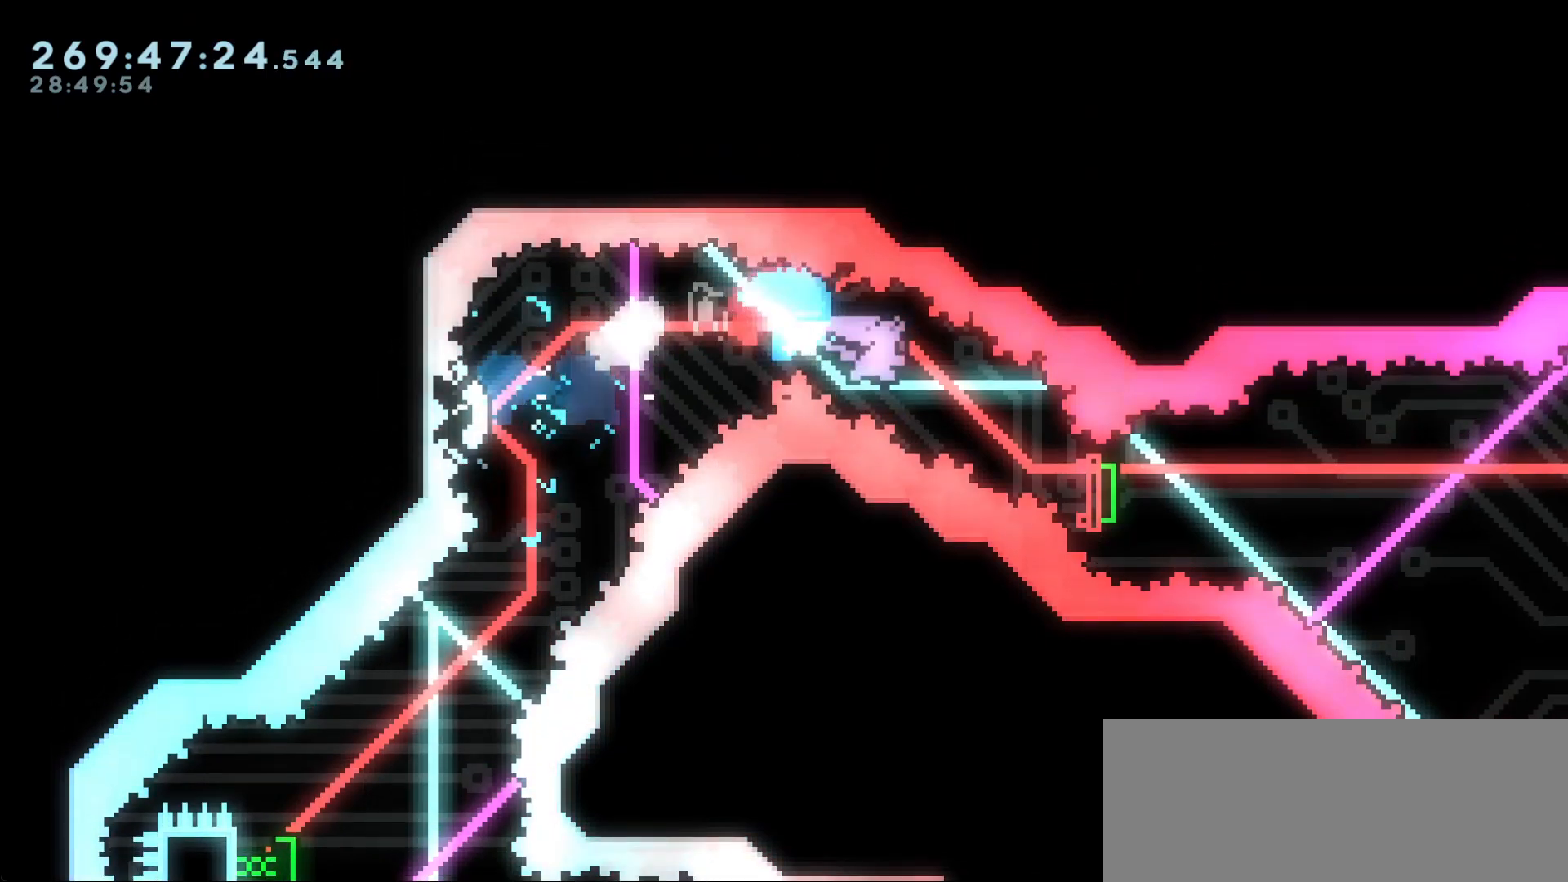
{"keys": ["right"], "events": [[133, "down", "up"]]}
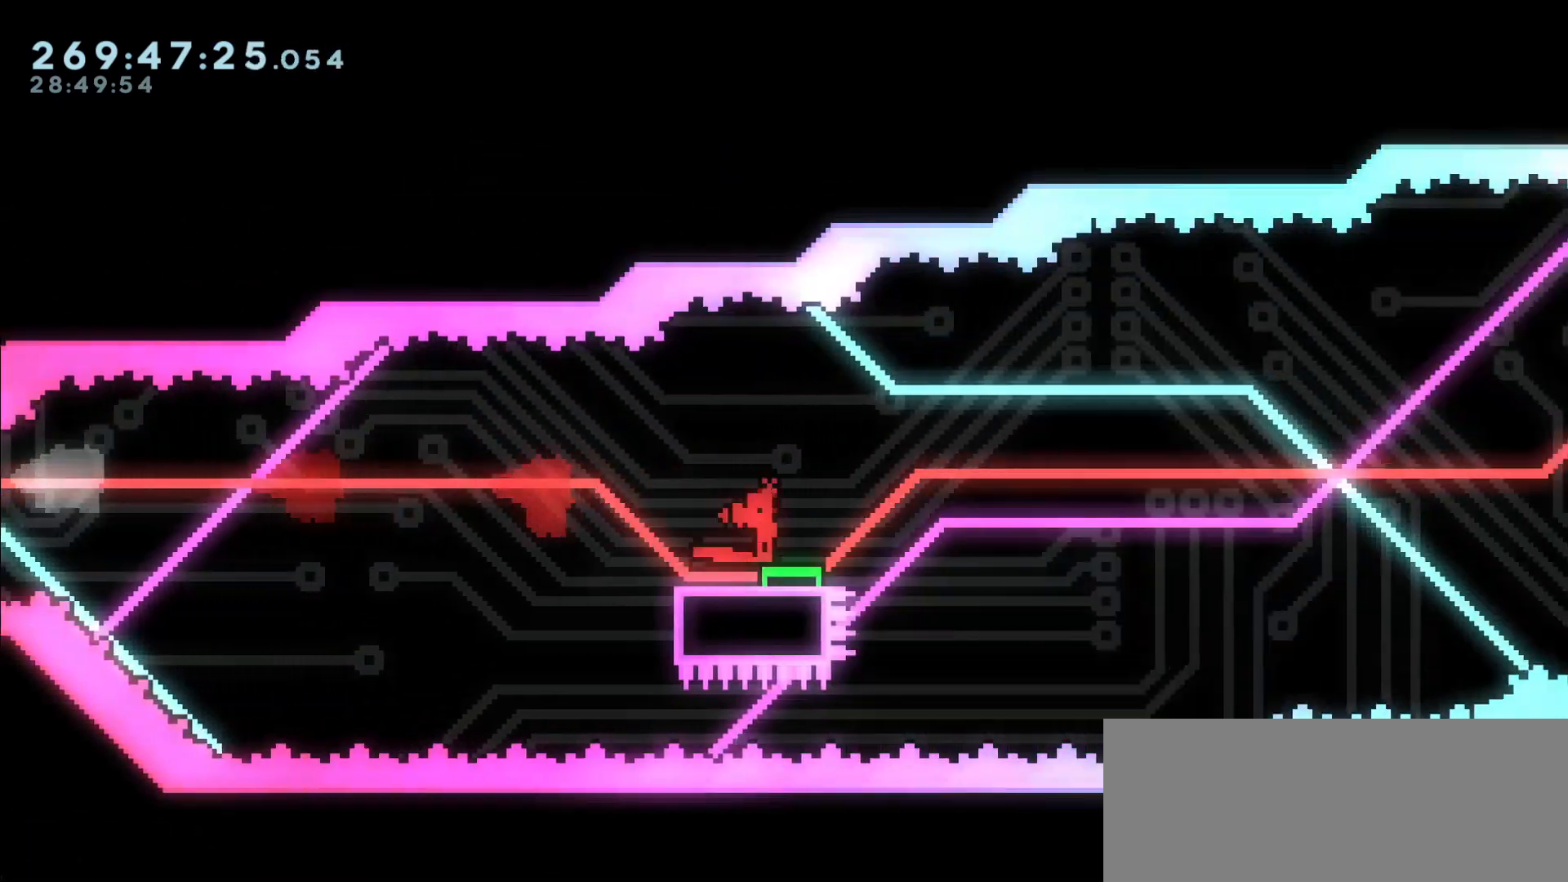
{"keys": ["right"], "events": []}
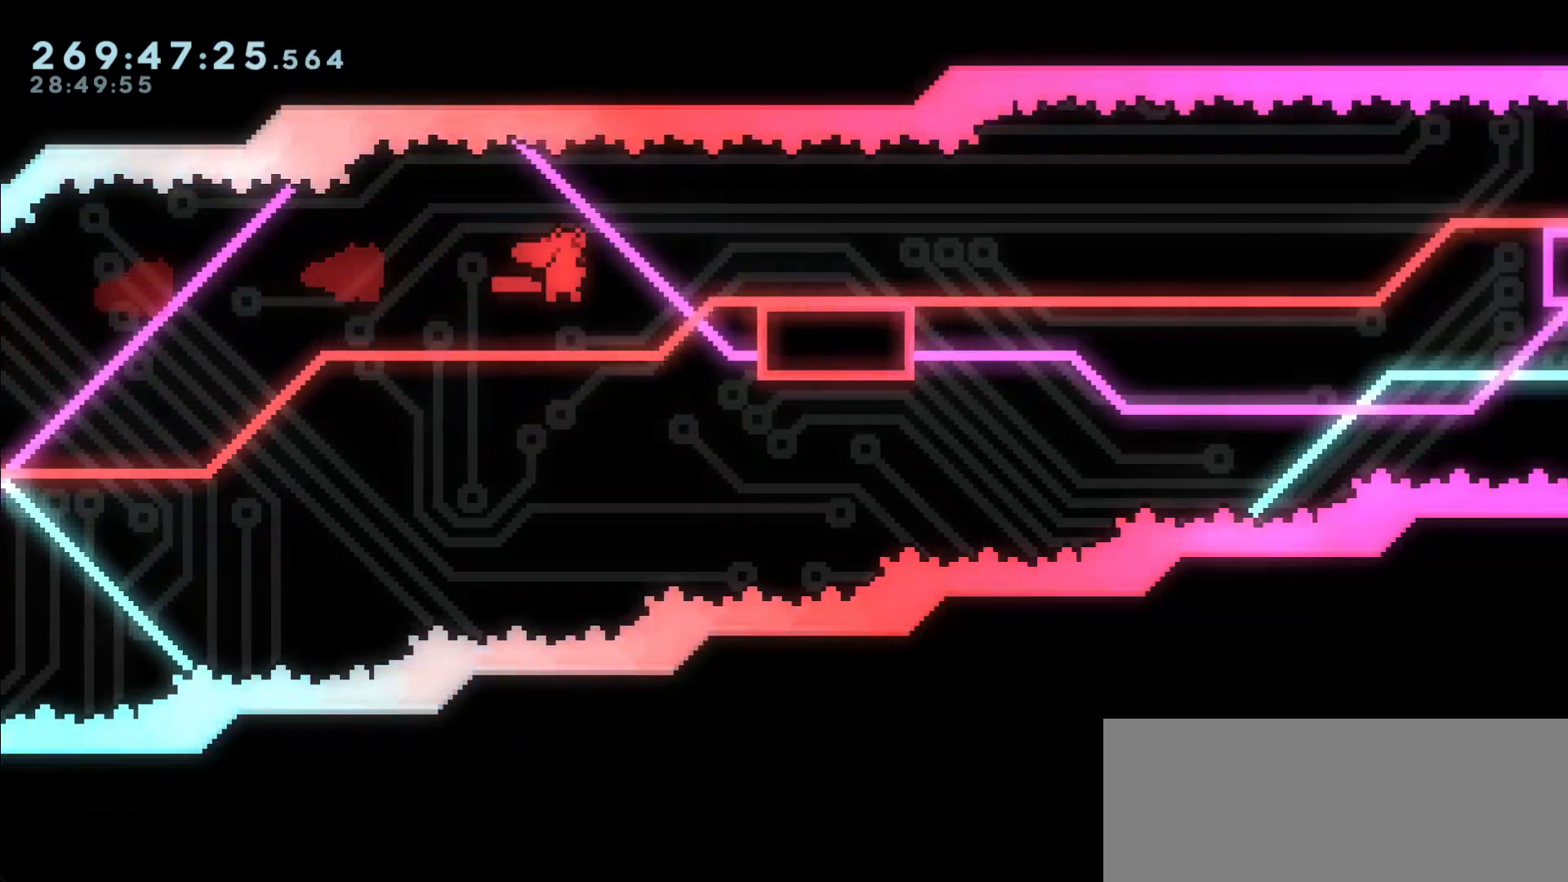
{"keys": ["jump", "right"], "events": [[17, "demo", "down"], [217, "demo", "up"], [217, "jump", "down"]]}
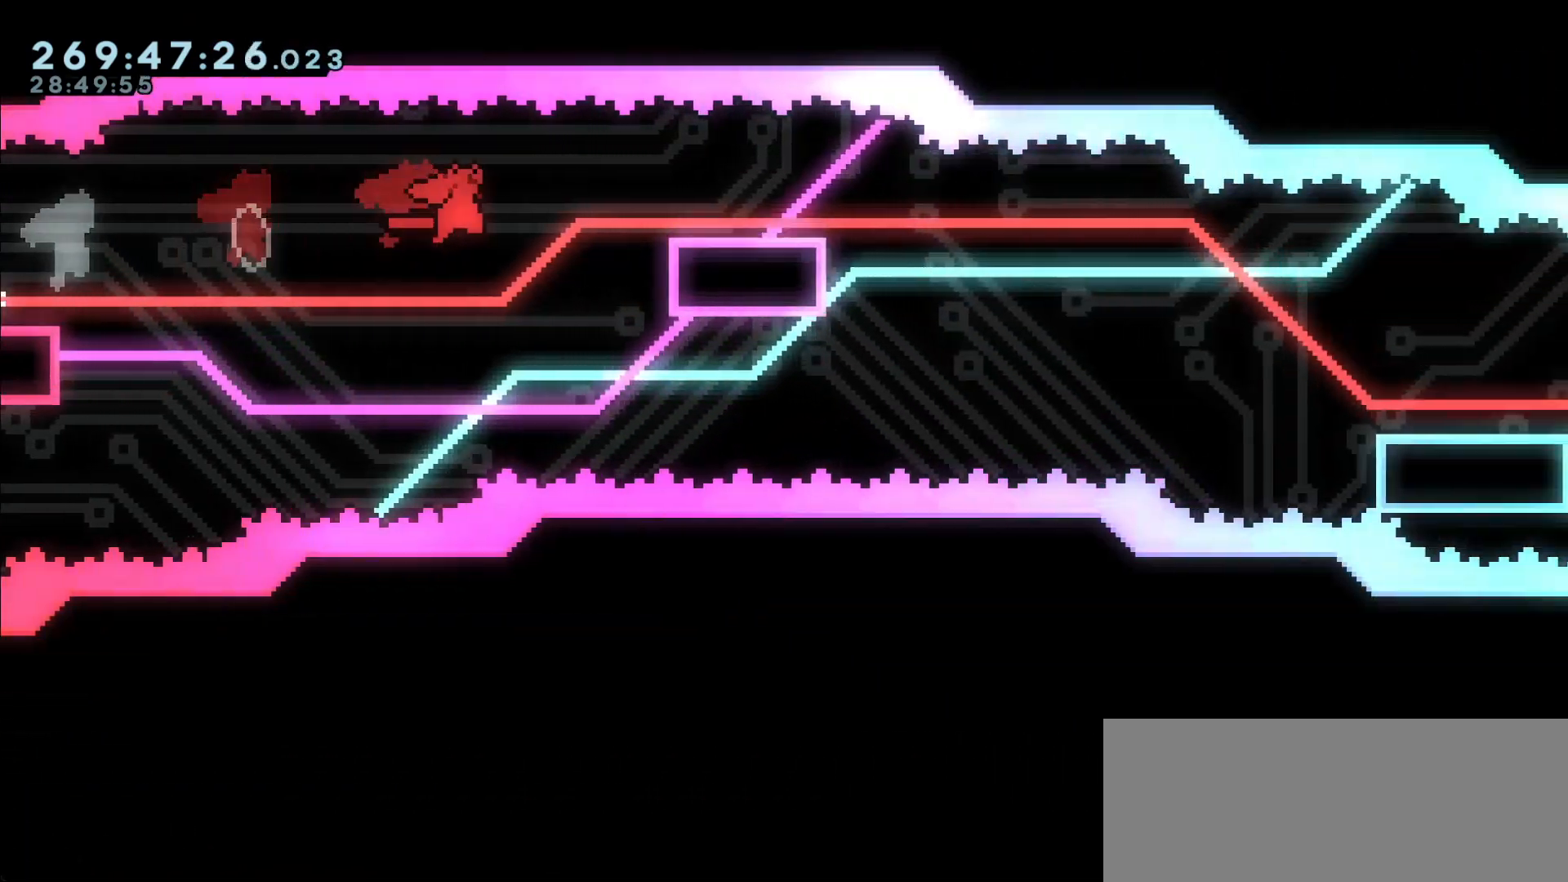
{"keys": ["dash", "down", "right"], "events": [[83, "demo", "down"], [133, "jump", "up"], [283, "demo", "up"], [283, "down", "down"], [283, "jump", "down"], [317, "dash", "down"], [367, "jump", "up"]]}
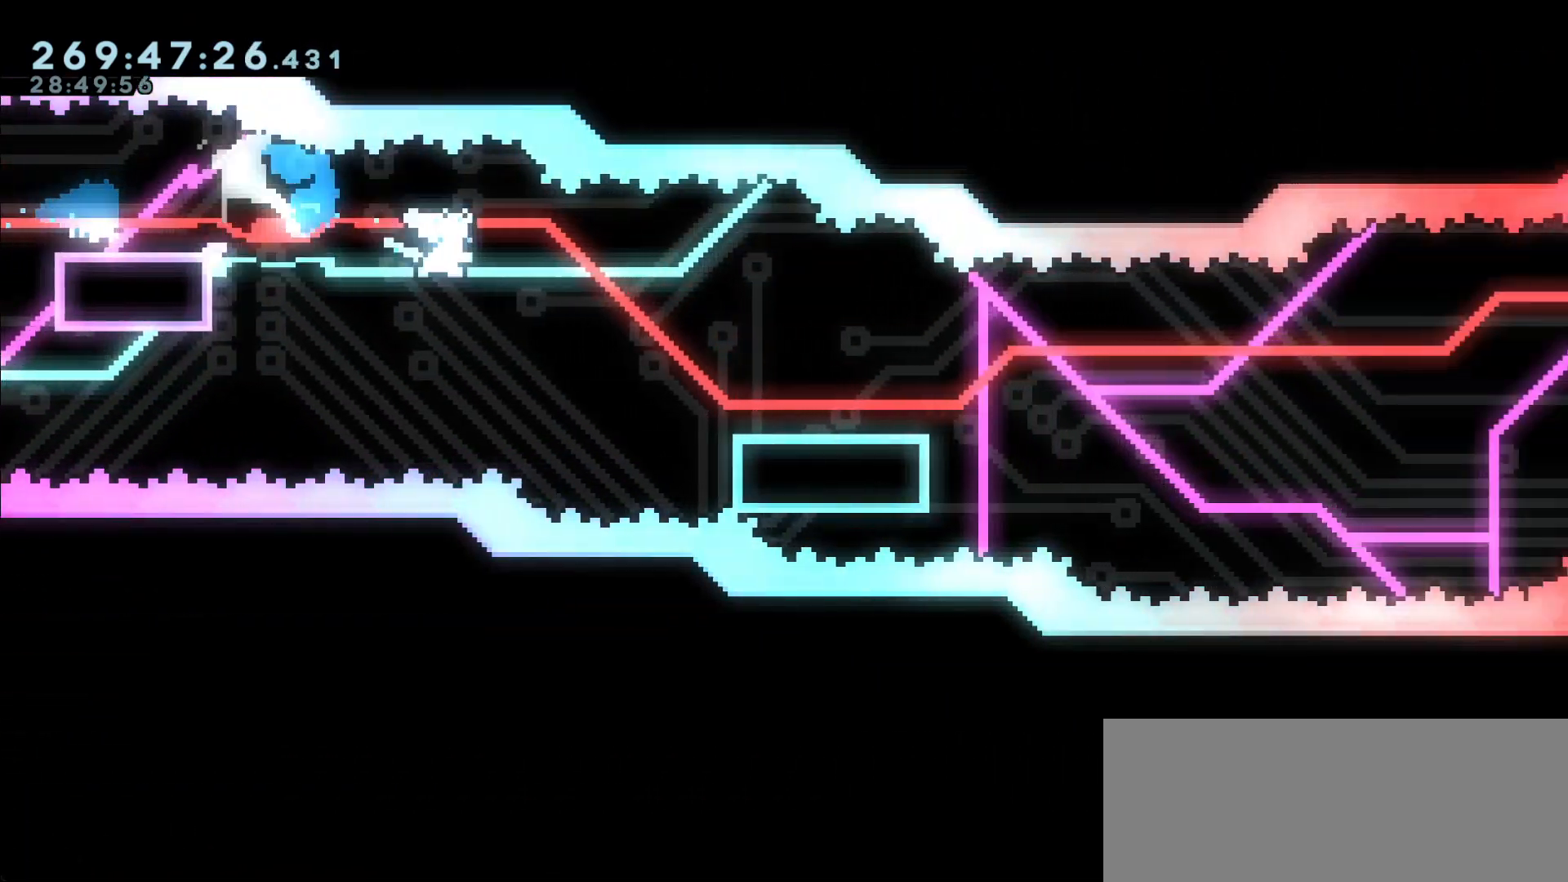
{"keys": ["jump", "right"], "events": [[50, "dash", "up"], [100, "down", "up"], [250, "jump", "down"]]}
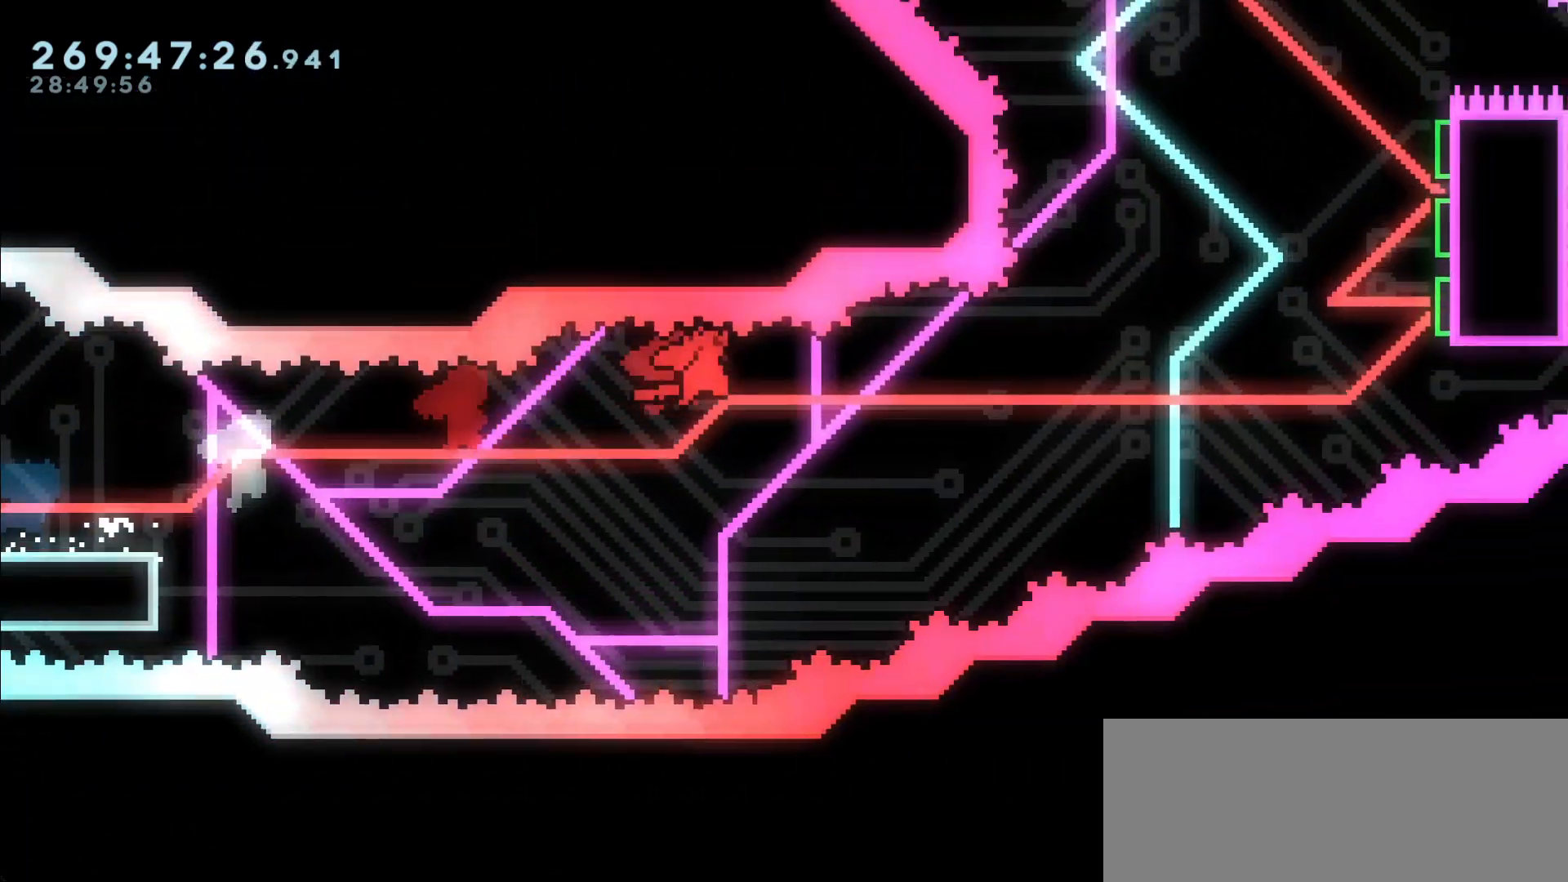
{"keys": ["demo", "right", "up"], "events": [[250, "demo", "down"], [250, "up", "down"], [300, "jump", "up"], [383, "demo", "up"], [483, "demo", "down"]]}
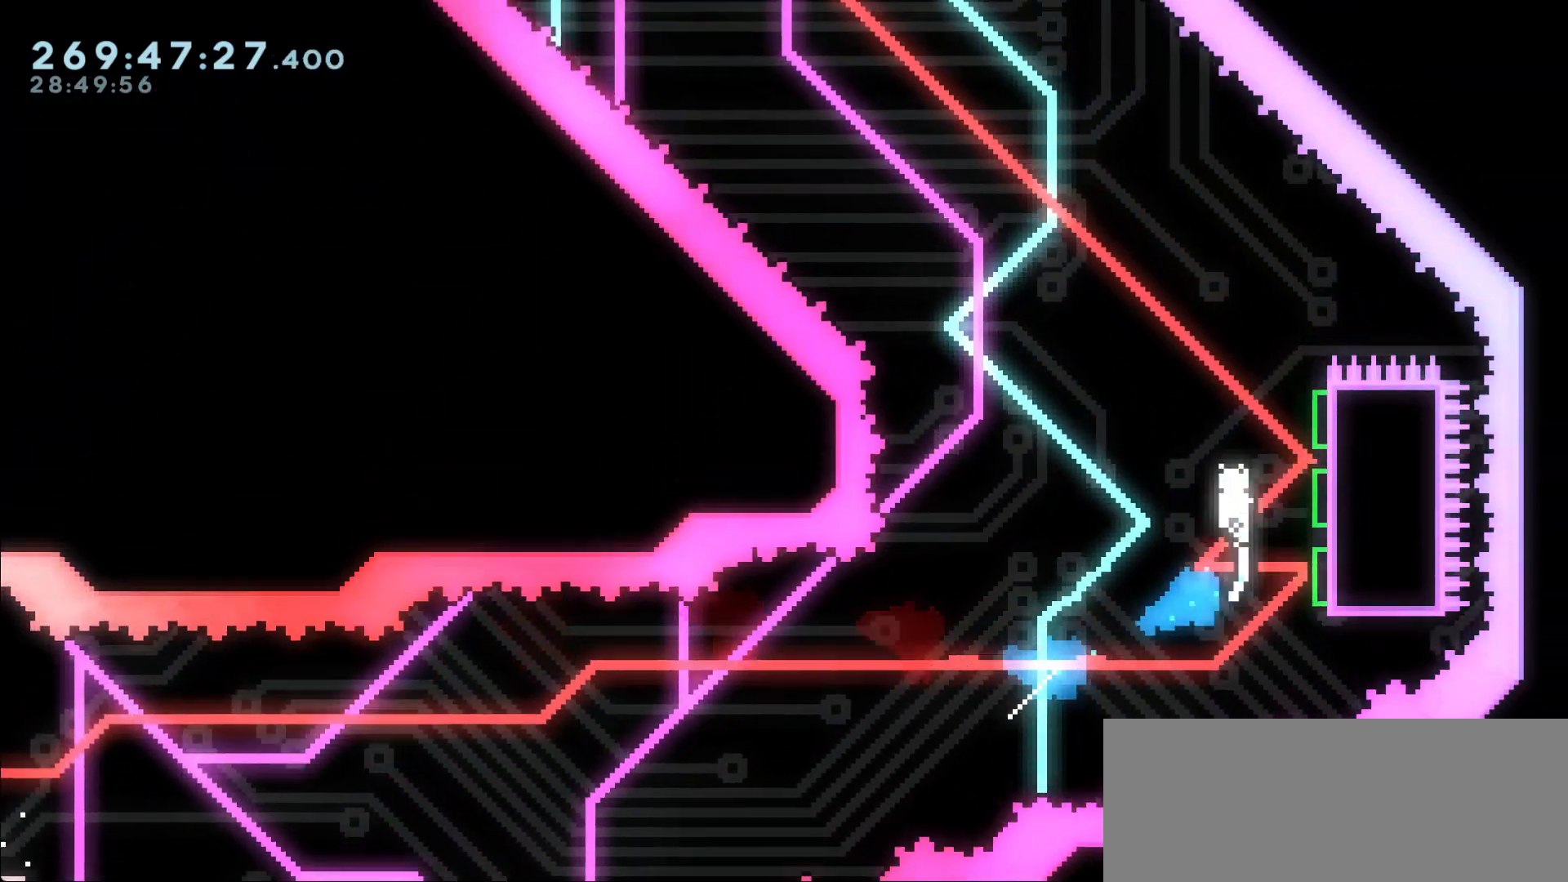
{"keys": ["left"], "events": [[183, "demo", "up"], [317, "up", "up"], [333, "left", "down"], [367, "right", "up"]]}
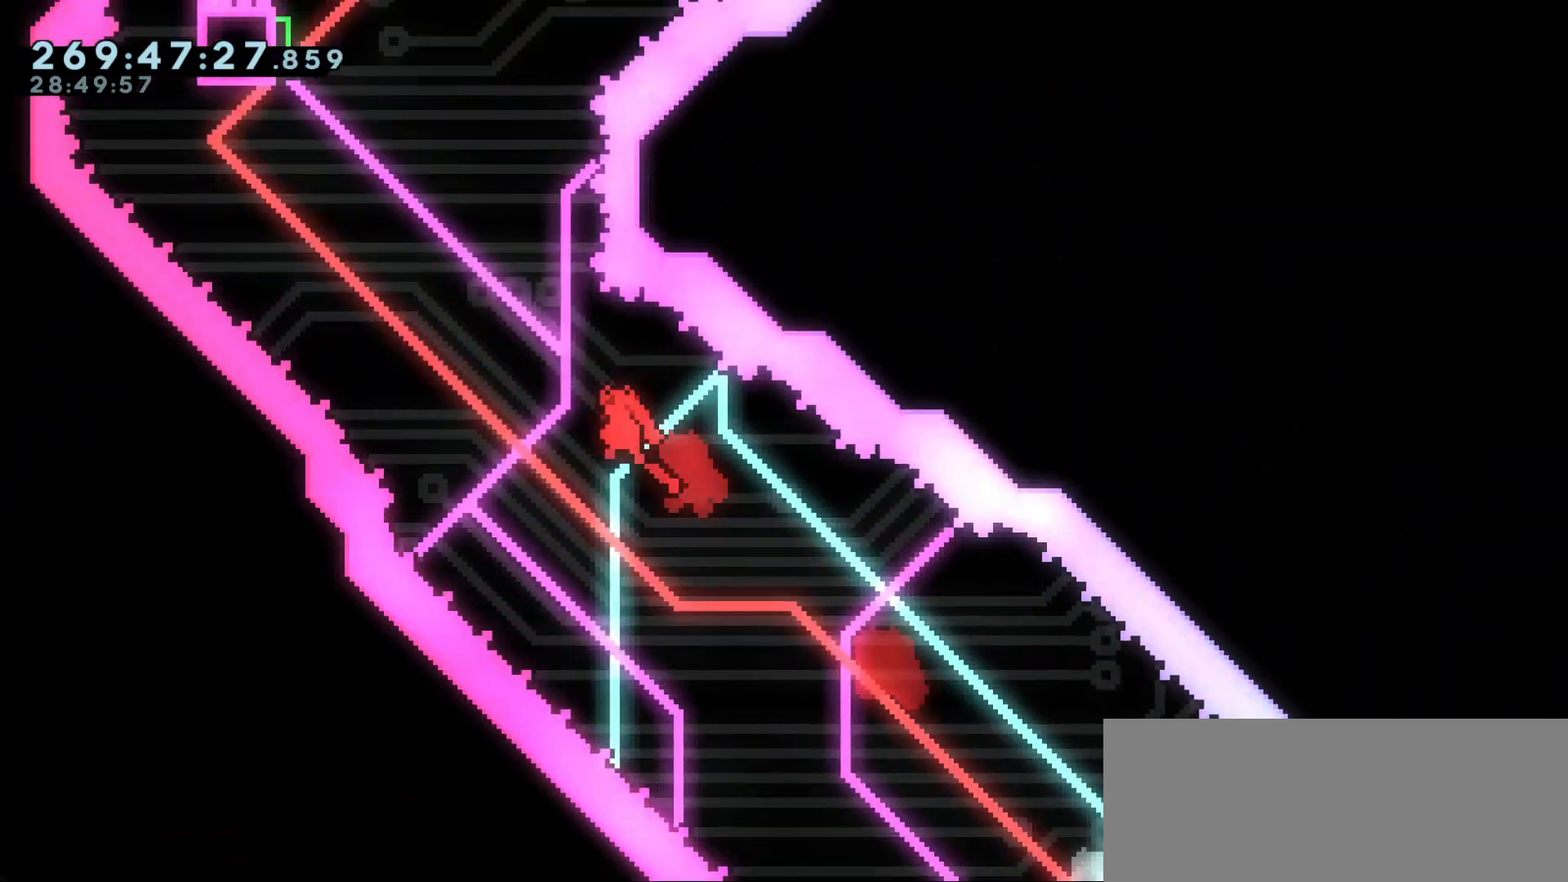
{"keys": ["right"], "events": [[233, "right", "down"], [233, "up", "down"], [283, "demo", "down"], [283, "left", "up"], [383, "demo", "up"], [467, "up", "up"]]}
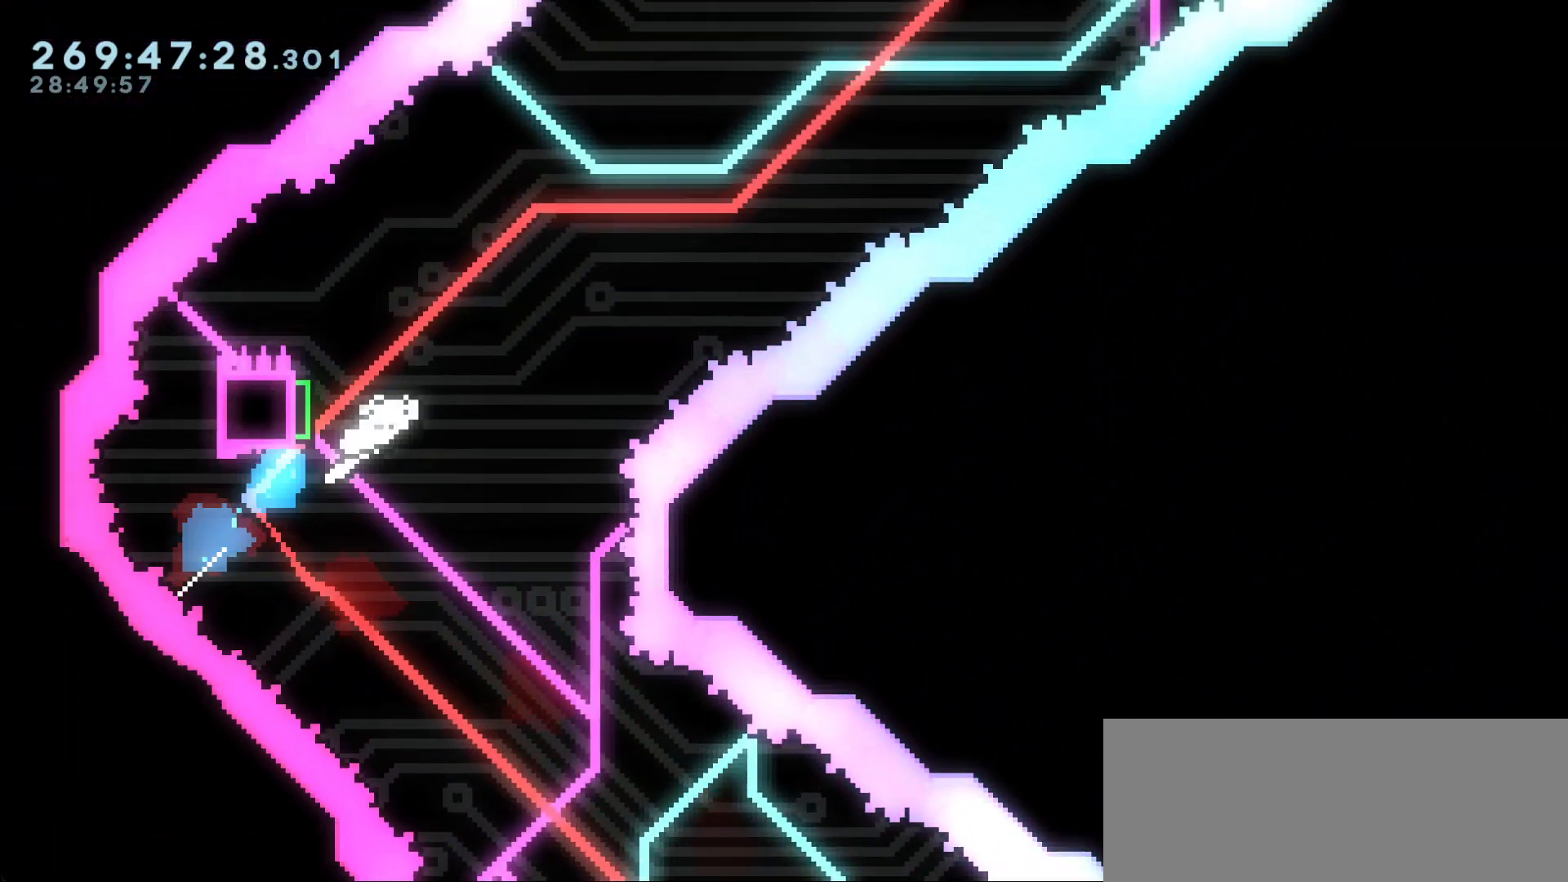
{"keys": ["left"], "events": [[400, "dash", "down"], [400, "left", "down"], [400, "right", "up"], [500, "dash", "up"]]}
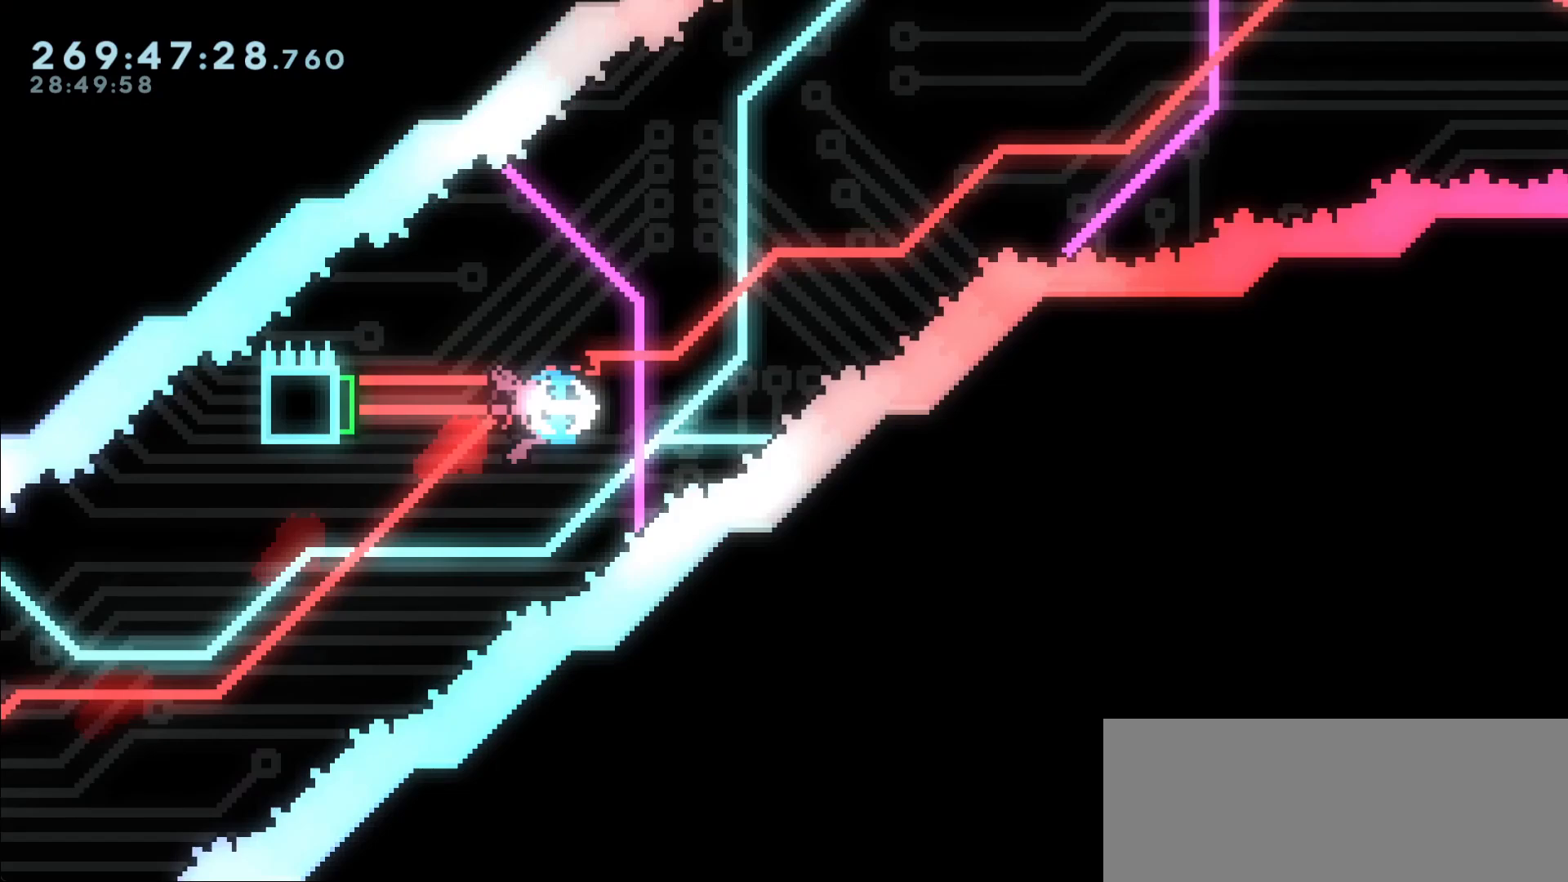
{"keys": ["right"], "events": [[133, "dash", "down"], [233, "dash", "up"], [283, "right", "down"], [317, "left", "up"]]}
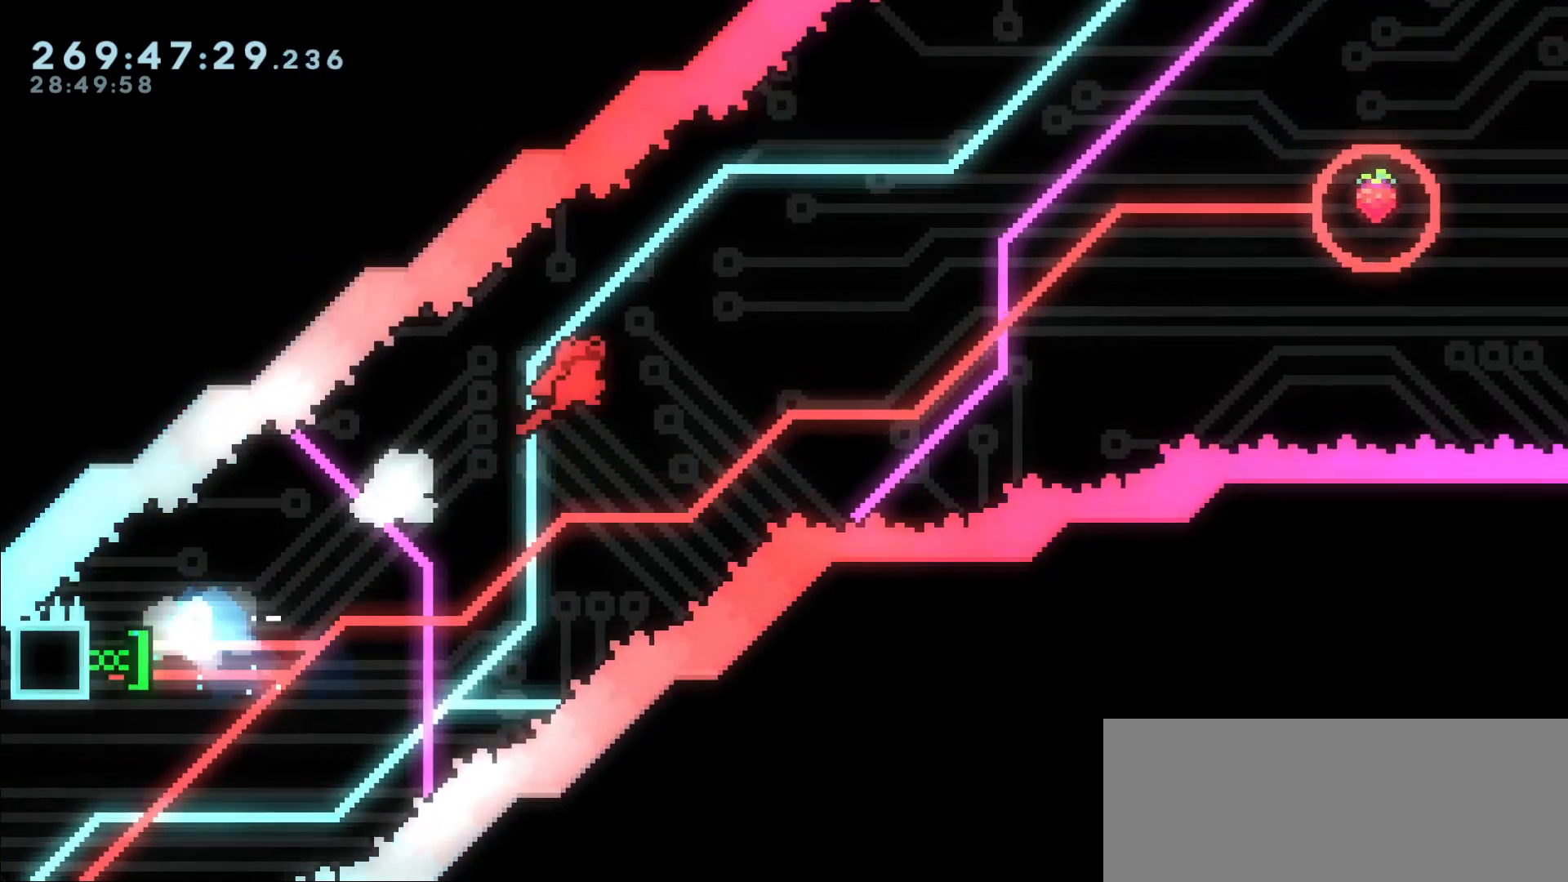
{"keys": ["right", "up"], "events": [[383, "up", "down"], [433, "dash", "down"], [483, "dash", "up"]]}
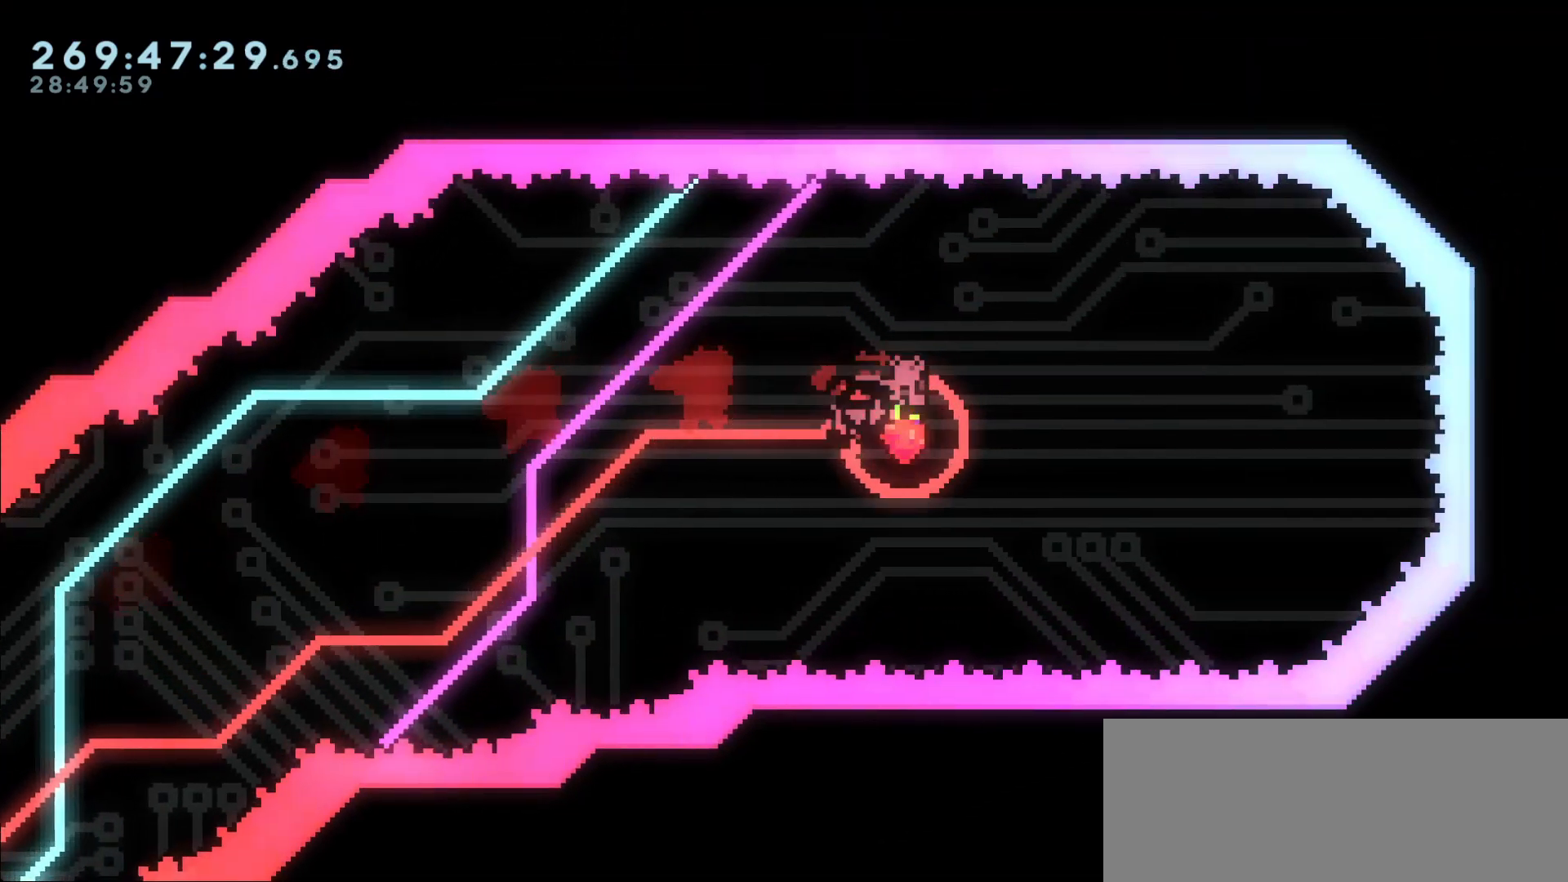
{"keys": [], "events": [[67, "up", "up"], [350, "right", "up"]]}
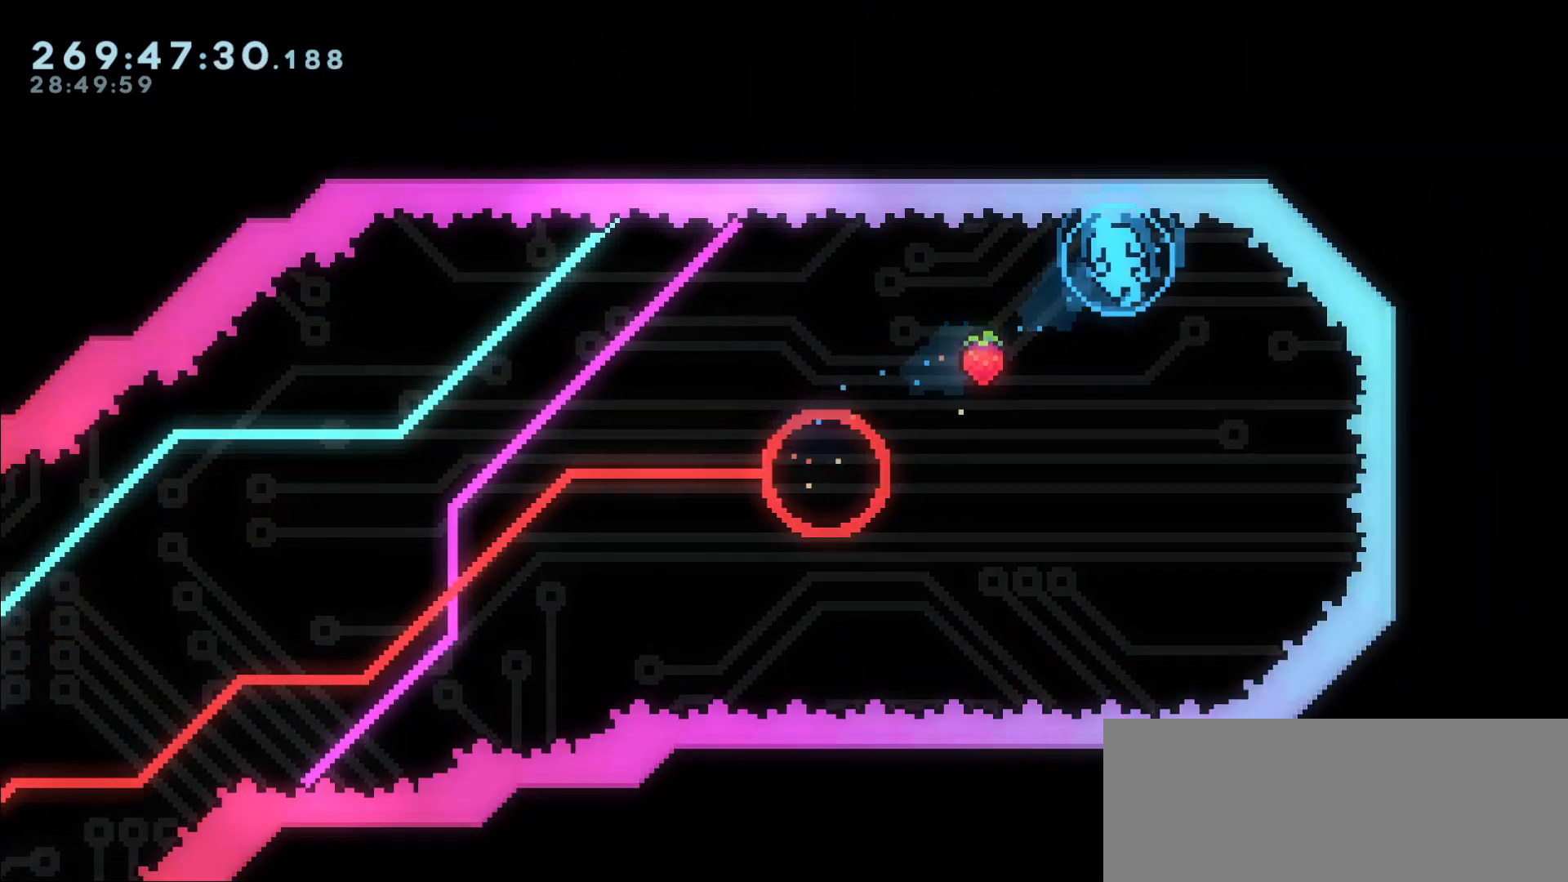
{"keys": [], "events": []}
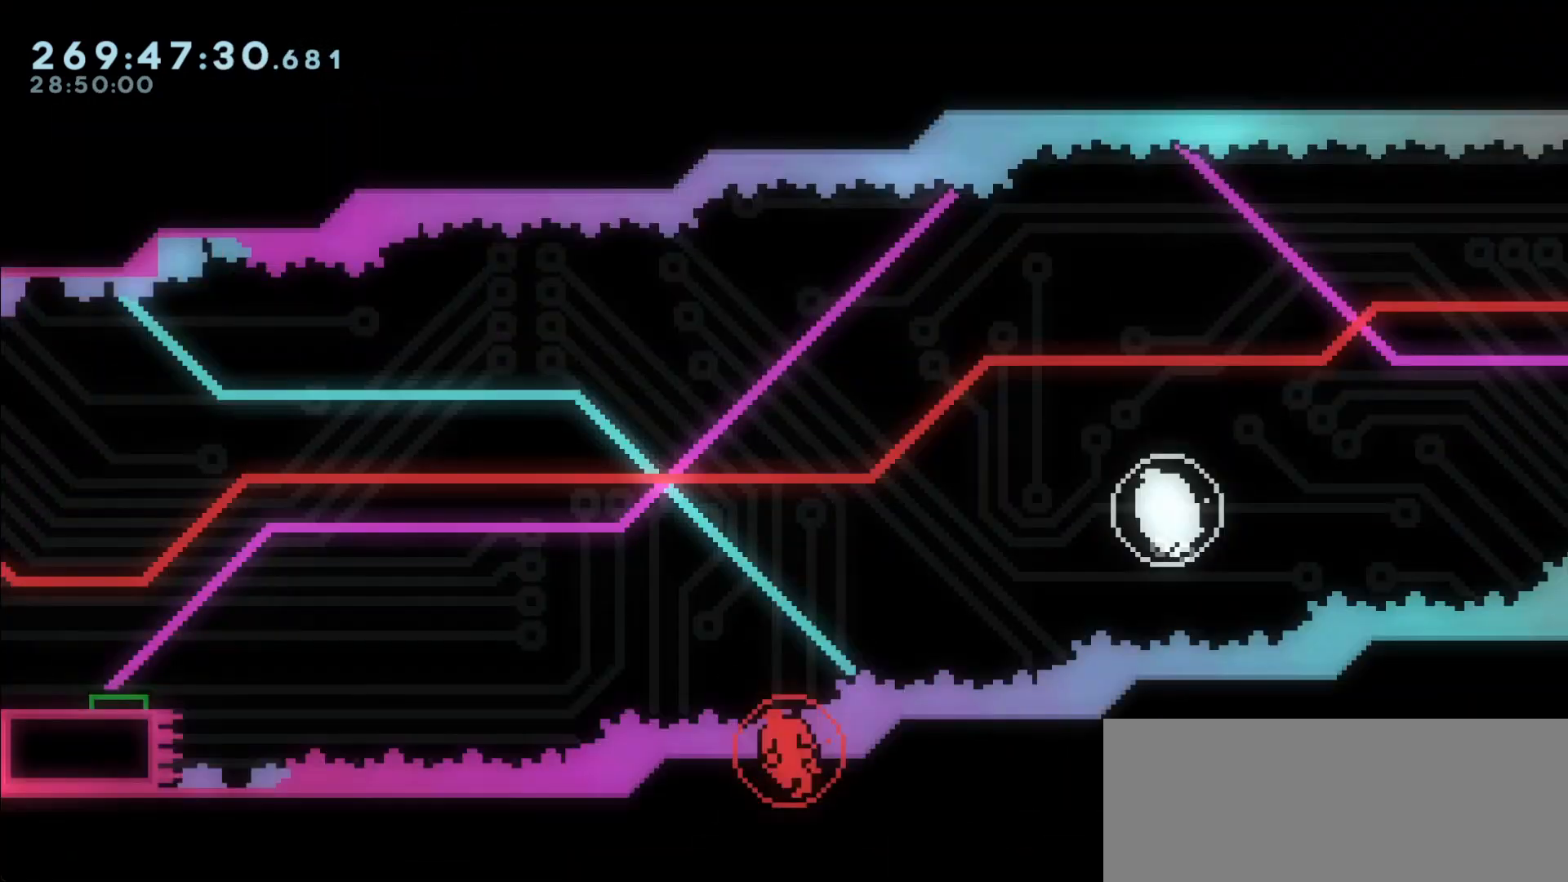
{"keys": [], "events": []}